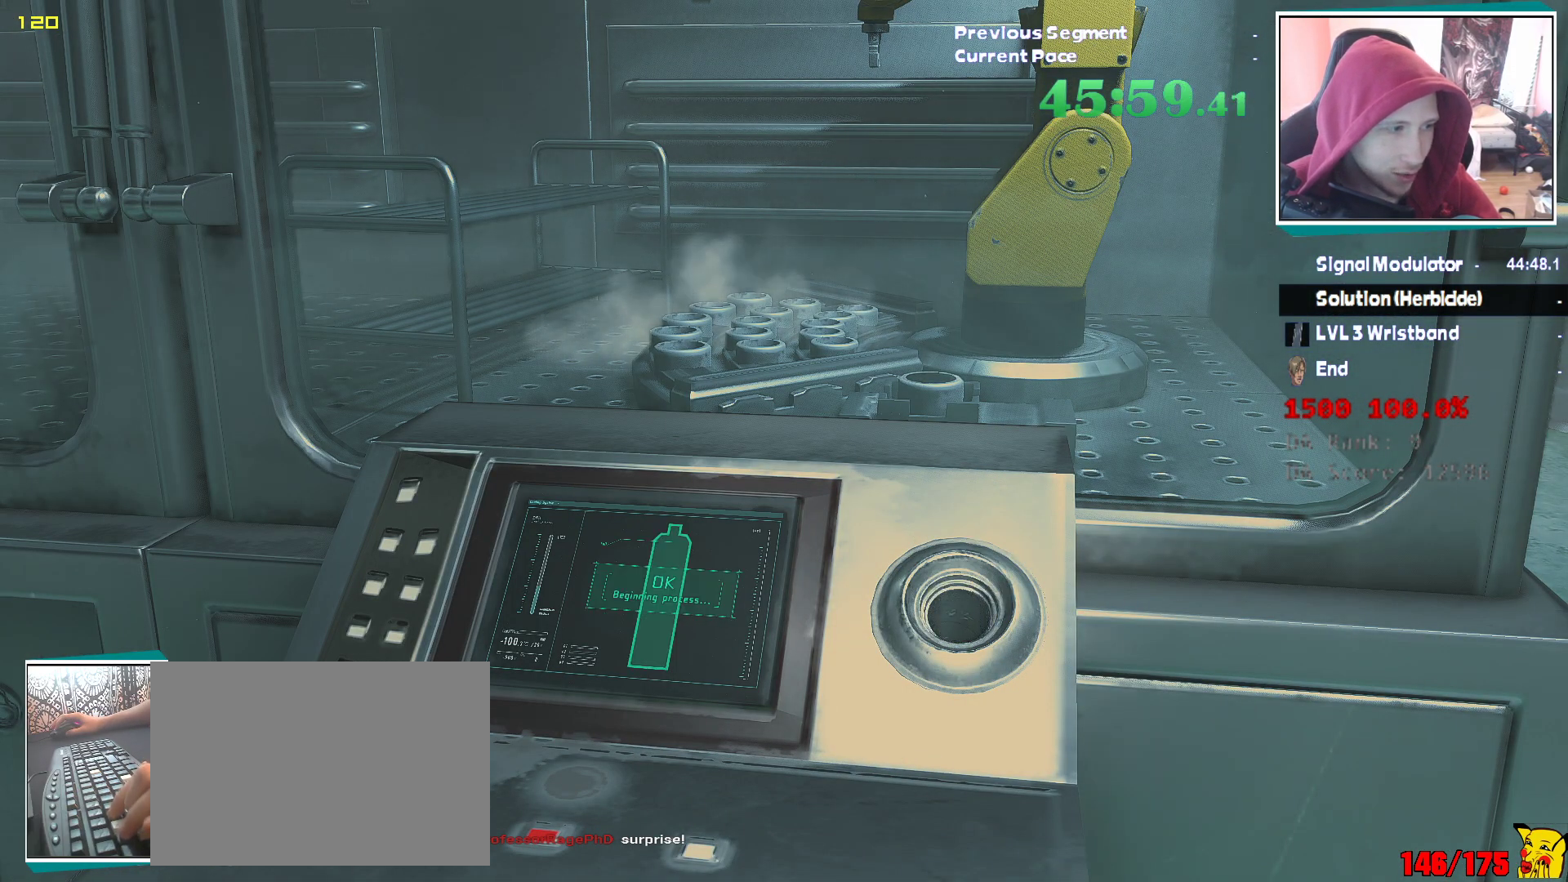
Gameplay with keyboard and mouse; each line is a JSON object with the keys and mouse buttons held at the frame after it. "events" lists presses ("down") and releases ("up") of "2", "3", "4", "5", "a", "alt", "c", "ctrl", "d", "e", "escape", "f", "q", "r", "s", "shift", "tab", "v", "w", "x", "z", "mouse_left" and "mouse_right" between this image and that frame as [ms after this image, input, new state], when the widget could be followed in between. "mouse_left", "mouse_right" = the "left", "right" buttons of the "mouse" list. No other keys are recorded. Mouse movement is not recorded. Not read: 1.
{"keys": [], "mouse": ["left"], "events": [[50, "mouse_left", "down"], [50, "q", "down"], [100, "e", "up"], [150, "e", "down"], [150, "mouse_left", "up"], [150, "q", "up"], [200, "mouse_left", "down"], [233, "e", "up"], [233, "q", "down"], [283, "e", "down"], [283, "mouse_left", "up"], [333, "mouse_left", "down"], [333, "q", "up"], [383, "q", "down"], [433, "e", "up"], [433, "q", "up"]]}
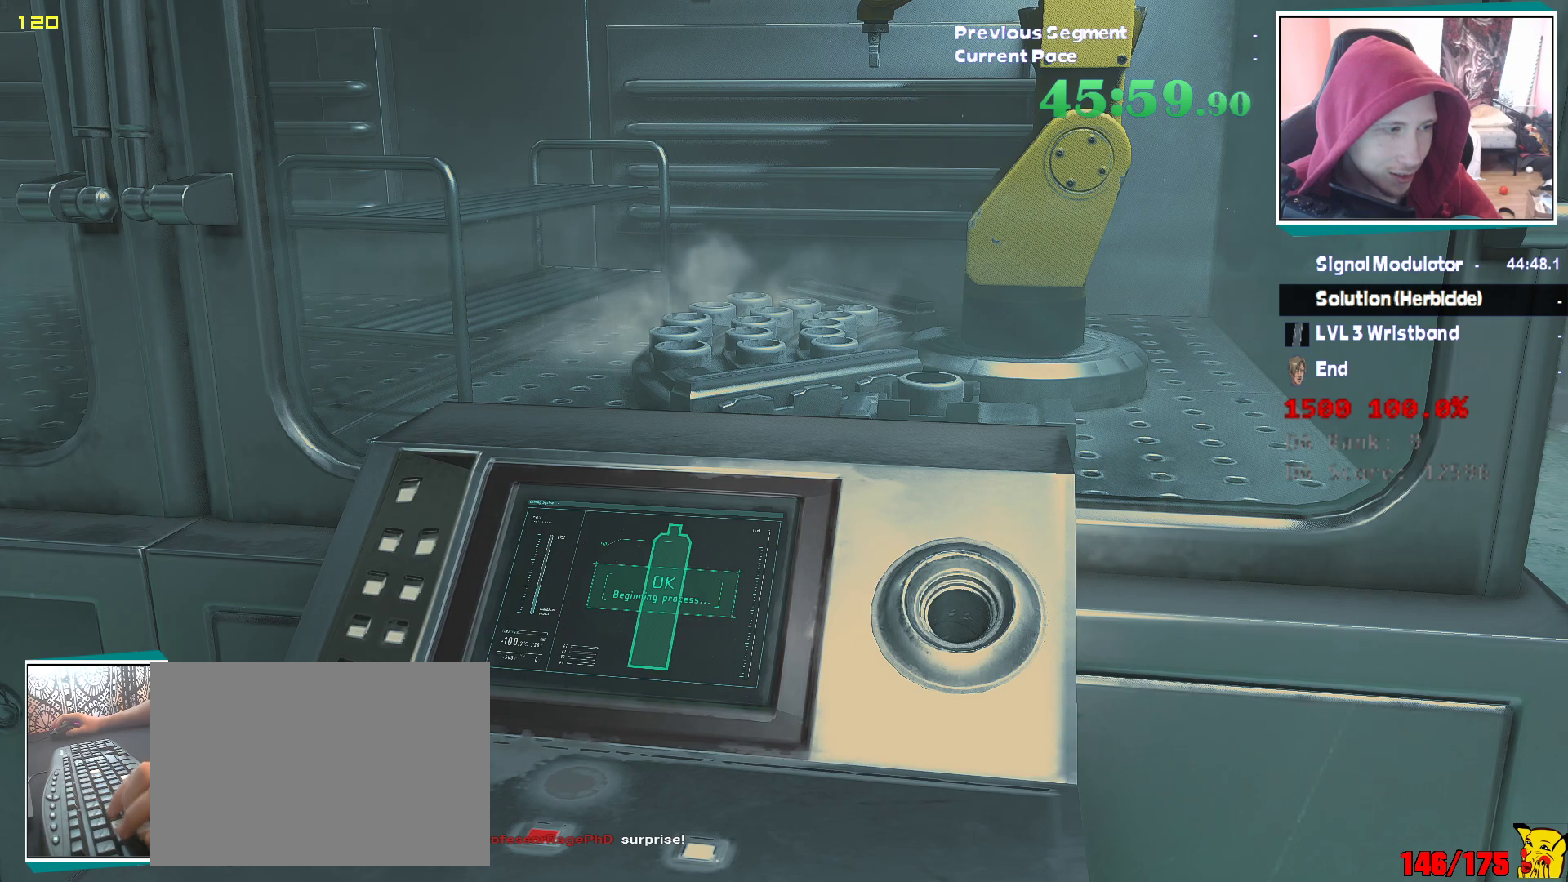
{"keys": [], "mouse": ["left"]}
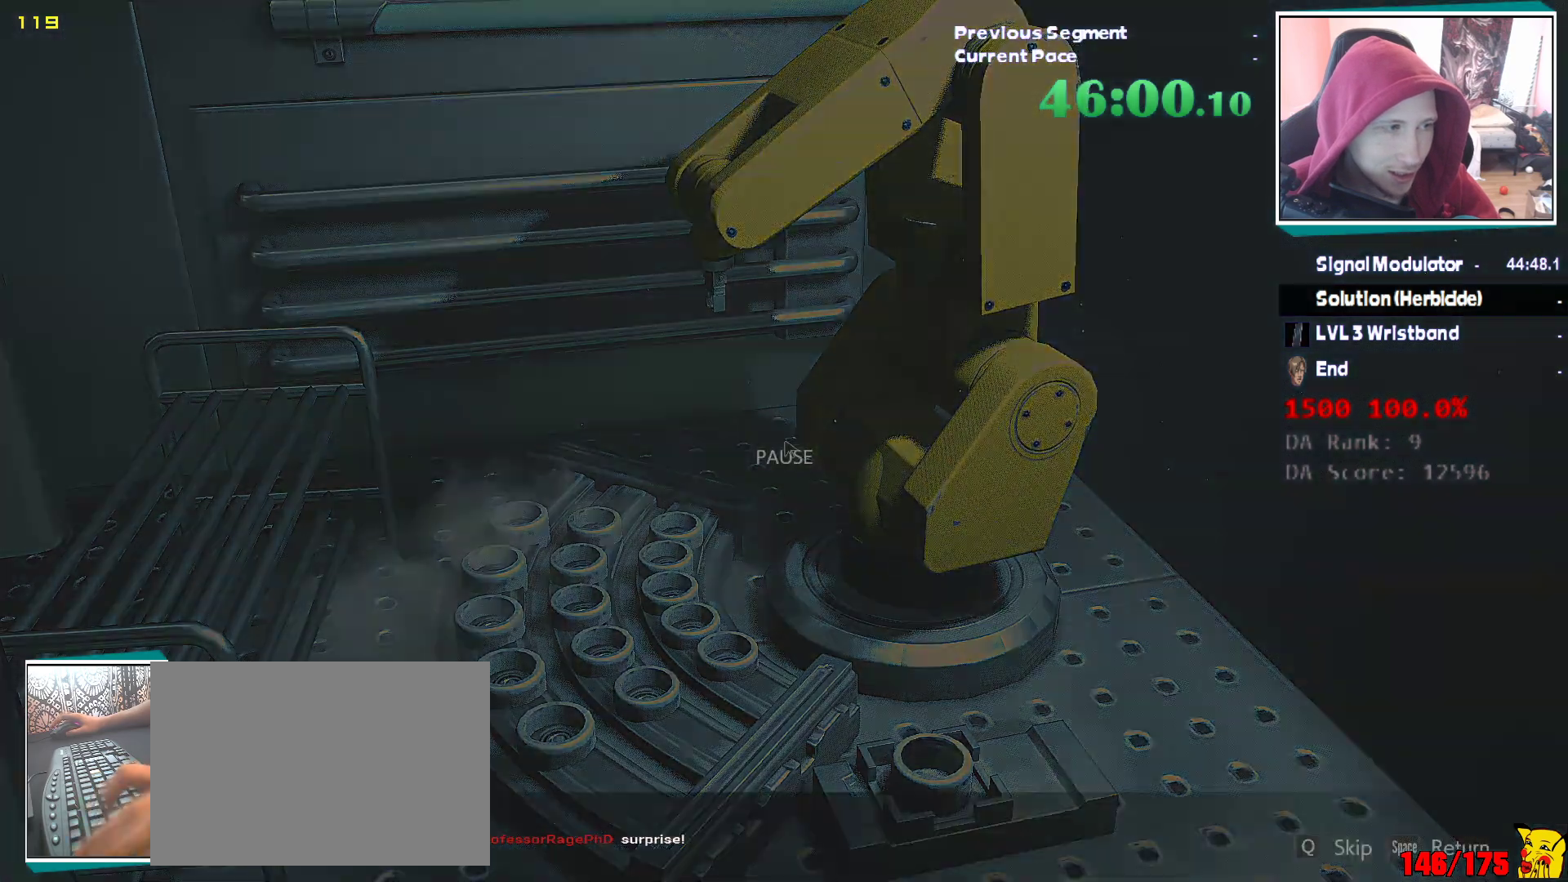
{"keys": ["e"], "mouse": [], "events": [[33, "e", "down"], [83, "mouse_left", "up"], [133, "e", "up"], [133, "mouse_left", "down"], [133, "q", "down"], [183, "e", "down"], [217, "mouse_left", "up"], [217, "q", "up"], [267, "e", "up"], [267, "mouse_left", "down"], [267, "q", "down"], [367, "e", "down"], [367, "mouse_left", "up"], [367, "q", "up"], [417, "q", "down"], [450, "e", "up"], [500, "e", "down"], [500, "q", "up"]]}
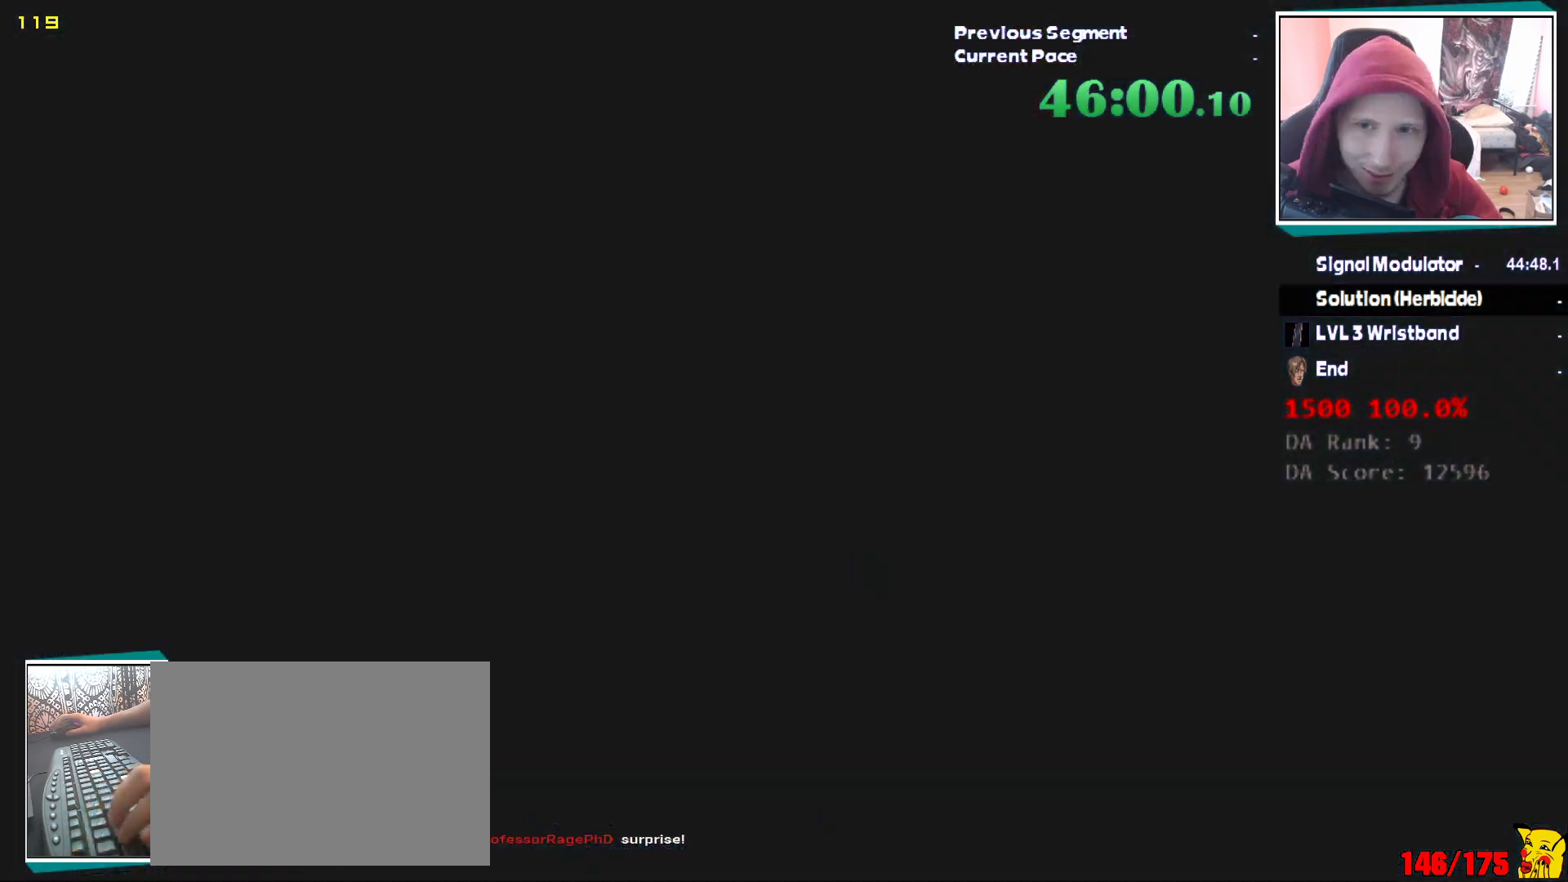
{"keys": ["e"], "mouse": ["left"], "events": [[50, "mouse_left", "down"], [50, "q", "down"], [100, "e", "up"], [100, "mouse_left", "up"], [150, "e", "down"], [150, "mouse_left", "down"], [183, "q", "up"], [233, "e", "up"], [233, "mouse_left", "up"], [233, "q", "down"], [283, "mouse_left", "down"], [333, "e", "down"], [383, "e", "up"], [383, "mouse_left", "up"], [433, "q", "up"], [467, "e", "down"], [467, "mouse_left", "down"]]}
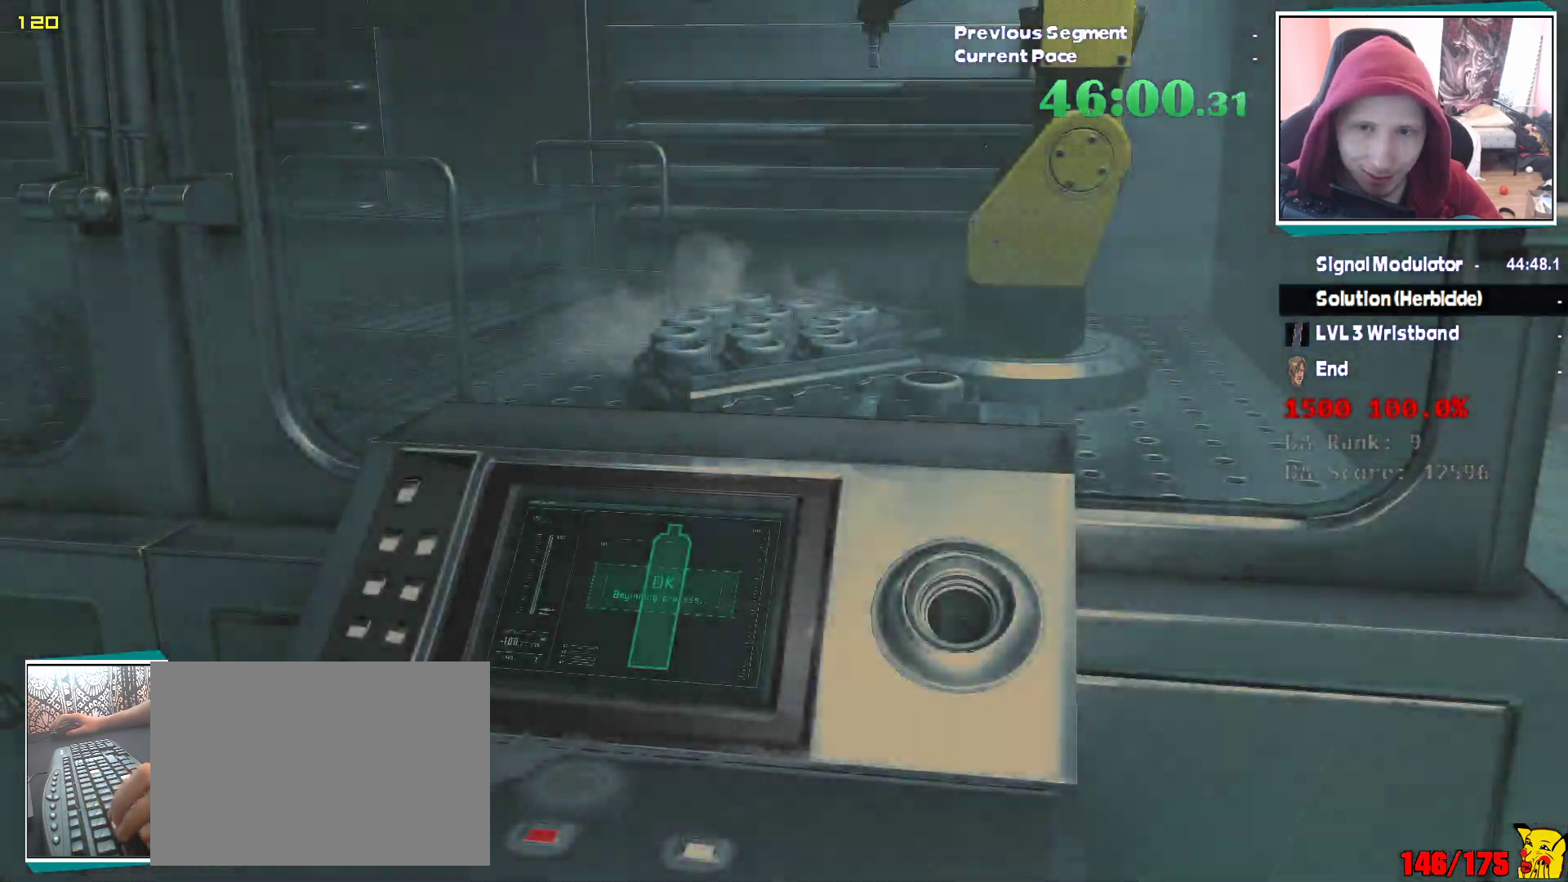
{"keys": [], "mouse": ["left"], "events": [[17, "mouse_left", "up"], [17, "q", "down"], [67, "e", "up"], [67, "mouse_left", "down"], [117, "e", "down"], [117, "mouse_left", "up"], [200, "e", "up"], [200, "mouse_left", "down"], [250, "e", "down"], [250, "mouse_left", "up"], [350, "e", "up"], [350, "mouse_left", "down"], [400, "e", "down"], [400, "mouse_left", "up"], [450, "e", "up"], [450, "mouse_left", "down"], [483, "q", "up"]]}
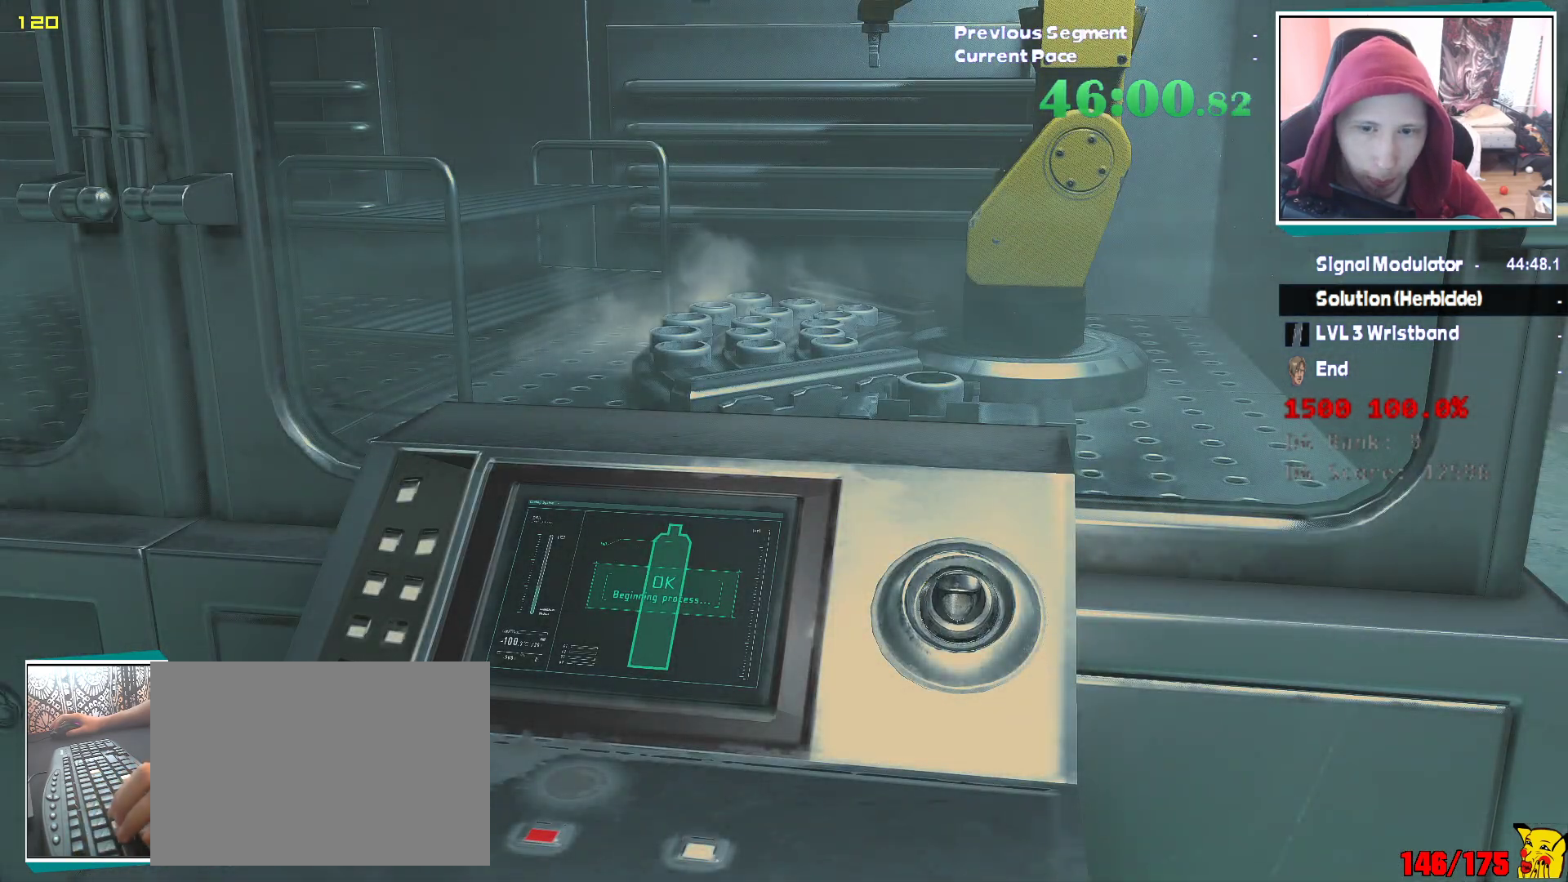
{"keys": ["e", "q"], "mouse": ["left"], "events": [[33, "e", "down"], [33, "mouse_left", "up"], [83, "e", "up"], [83, "mouse_left", "down"], [83, "q", "down"], [183, "e", "down"], [267, "e", "up"], [317, "e", "down"], [317, "mouse_left", "up"], [317, "q", "up"], [367, "mouse_left", "down"], [367, "q", "down"], [417, "e", "up"], [467, "e", "down"], [467, "q", "up"], [500, "q", "down"]]}
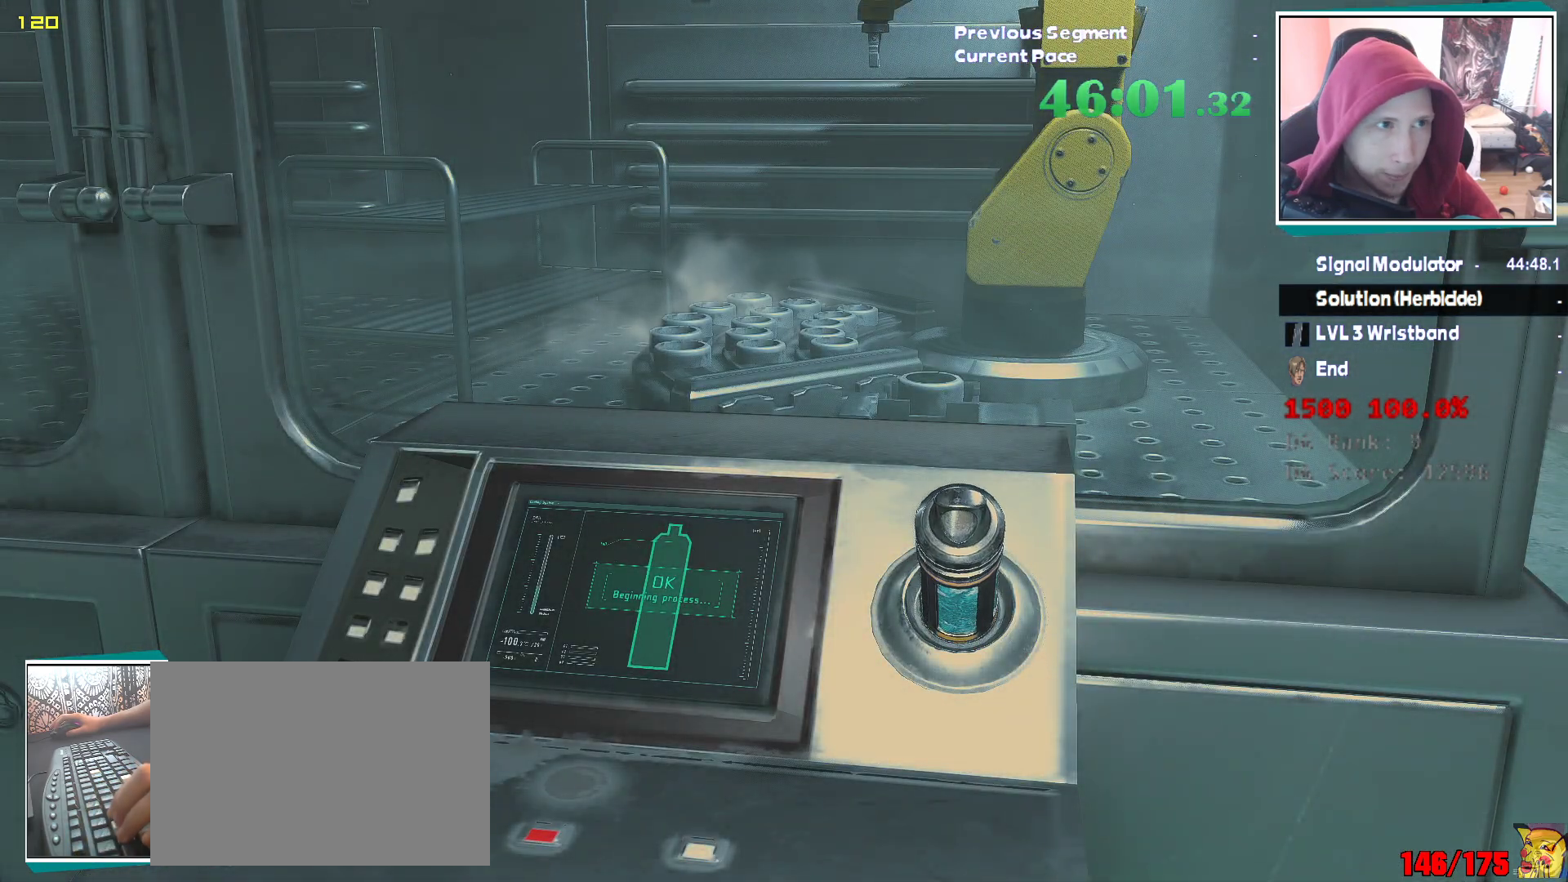
{"keys": [], "mouse": ["left"], "events": [[50, "e", "up"], [50, "mouse_left", "up"], [50, "q", "up"], [100, "e", "down"], [150, "mouse_left", "down"], [150, "q", "down"], [200, "e", "up"], [233, "e", "down"], [233, "q", "up"], [283, "q", "down"], [333, "e", "up"], [383, "e", "down"], [467, "e", "up"], [467, "q", "up"]]}
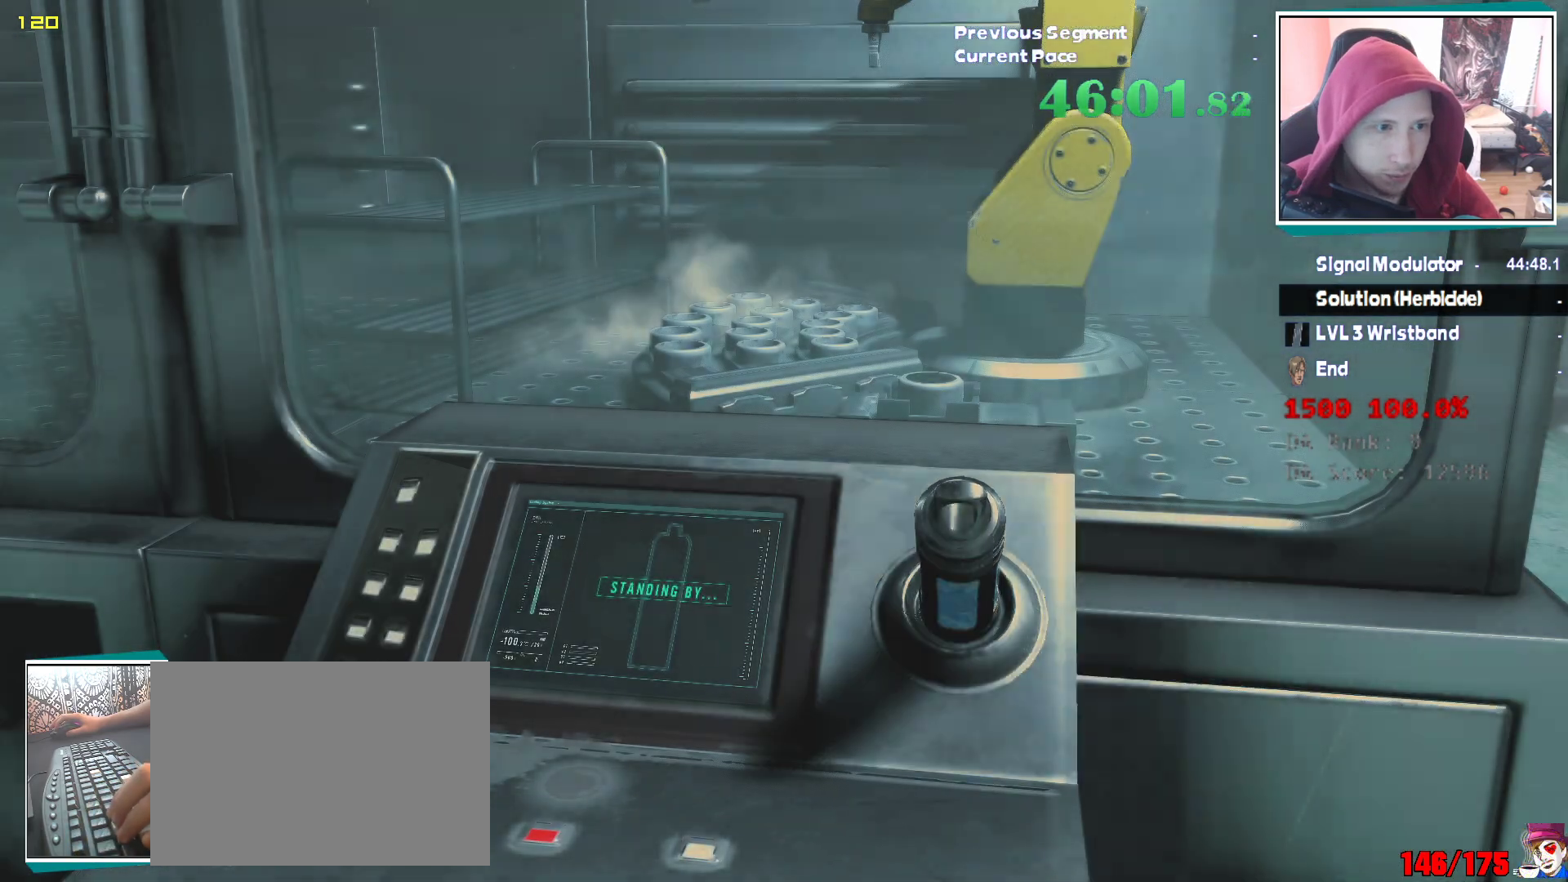
{"keys": ["e"], "mouse": ["left"], "events": [[17, "e", "down"], [17, "q", "down"], [67, "mouse_left", "up"], [117, "e", "up"], [117, "mouse_left", "down"], [117, "q", "up"], [167, "e", "down"], [167, "mouse_left", "up"], [167, "q", "down"], [250, "e", "up"], [250, "mouse_left", "down"], [300, "e", "down"], [300, "mouse_left", "up"], [350, "mouse_left", "down"], [350, "q", "up"], [400, "e", "up"], [400, "q", "down"], [450, "e", "down"], [450, "q", "up"]]}
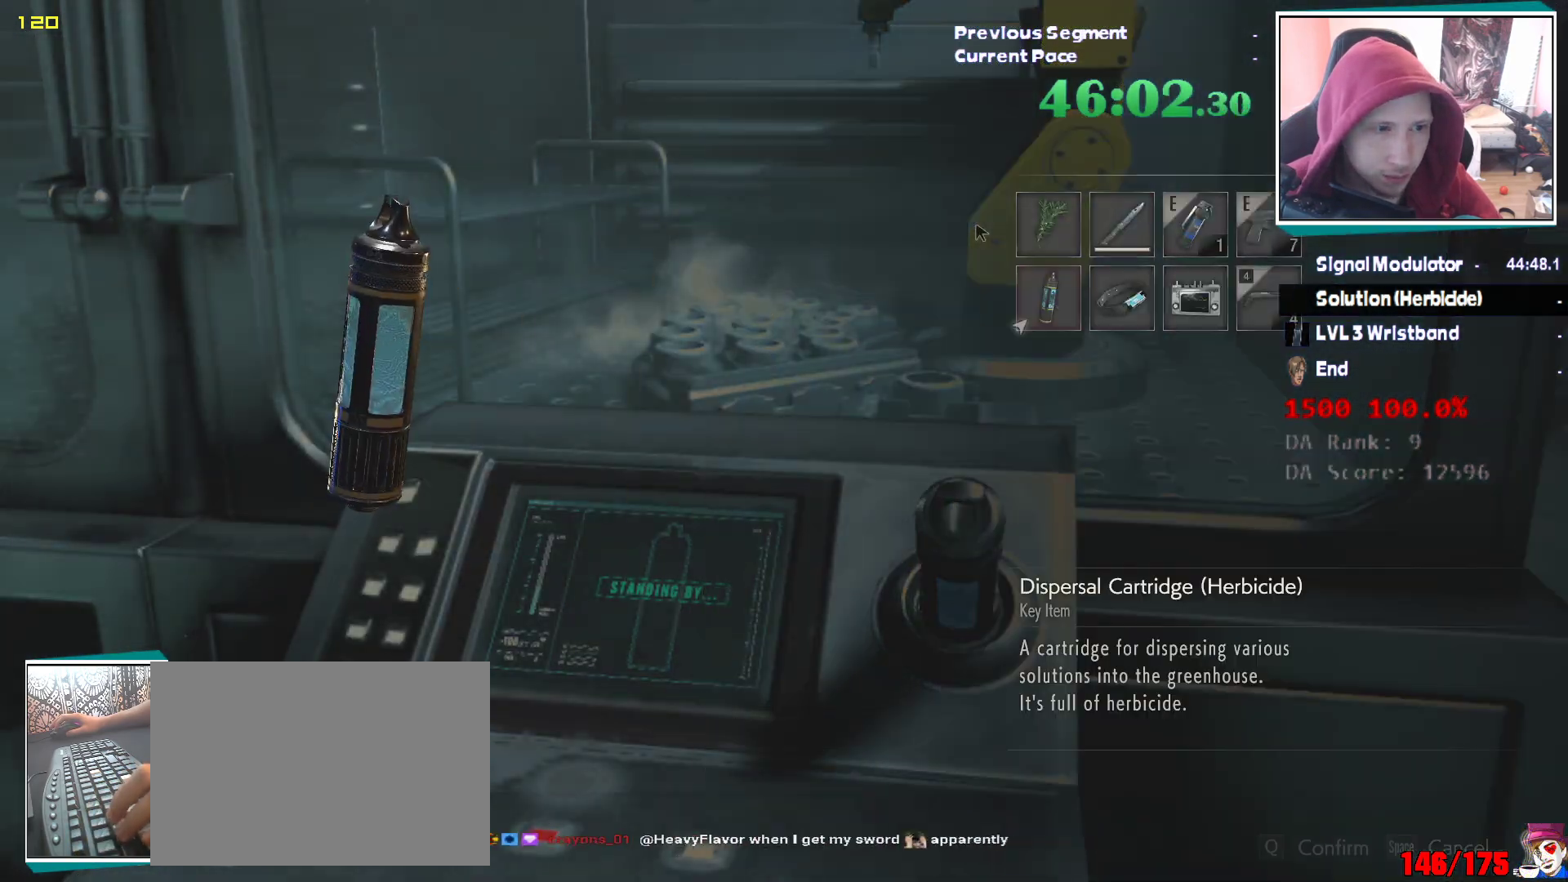
{"keys": [], "mouse": [], "events": [[33, "q", "down"], [83, "mouse_left", "up"], [133, "mouse_left", "down"], [133, "q", "up"], [183, "e", "up"], [183, "mouse_left", "up"]]}
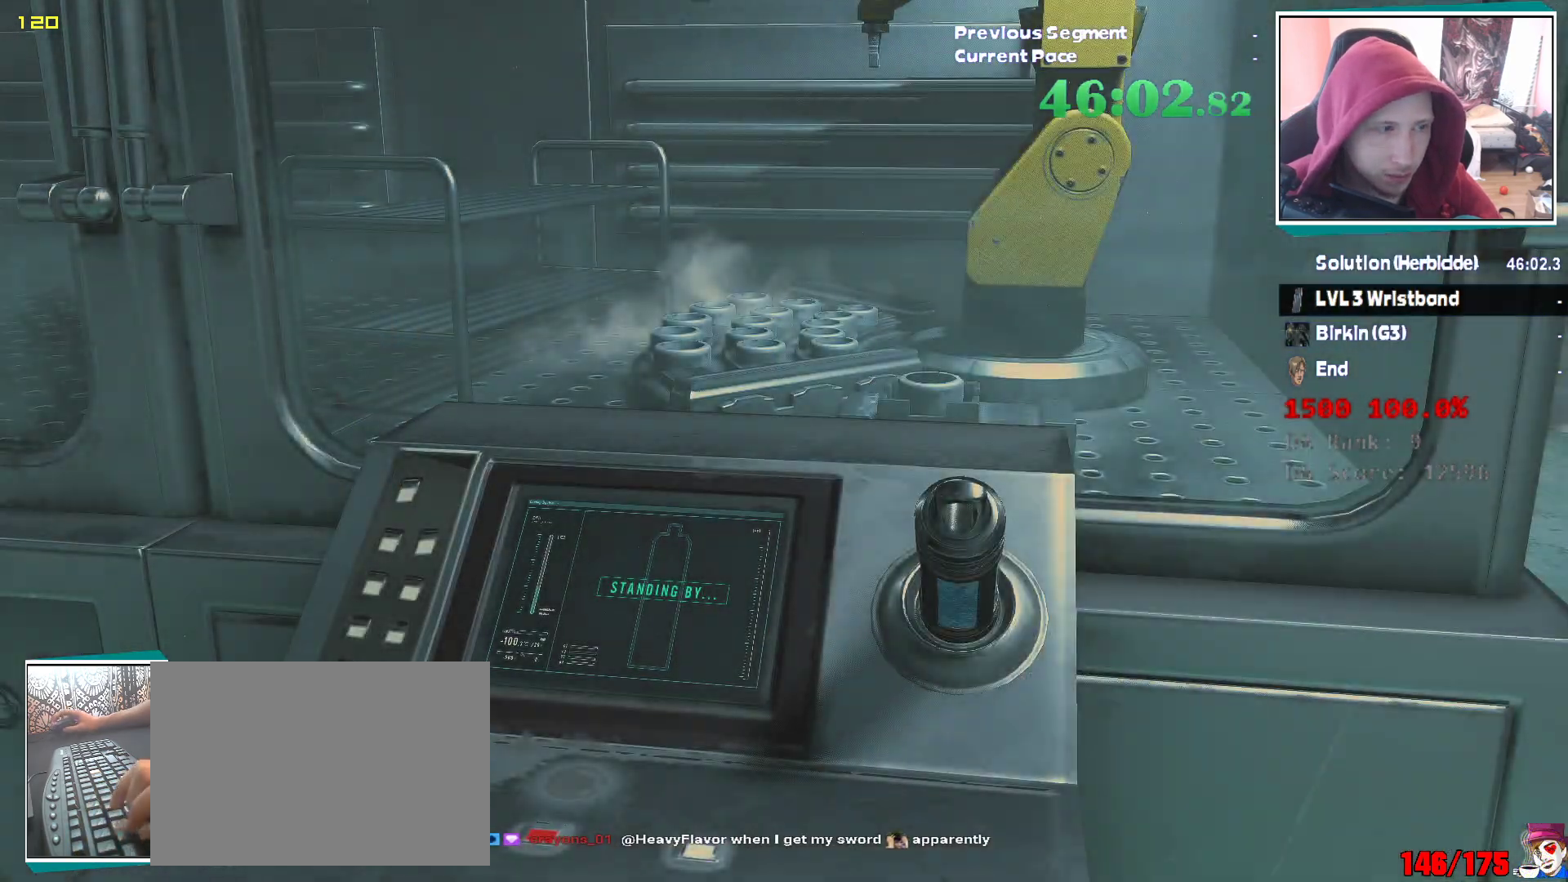
{"keys": ["shift"], "mouse": [], "events": [[33, "shift", "down"]]}
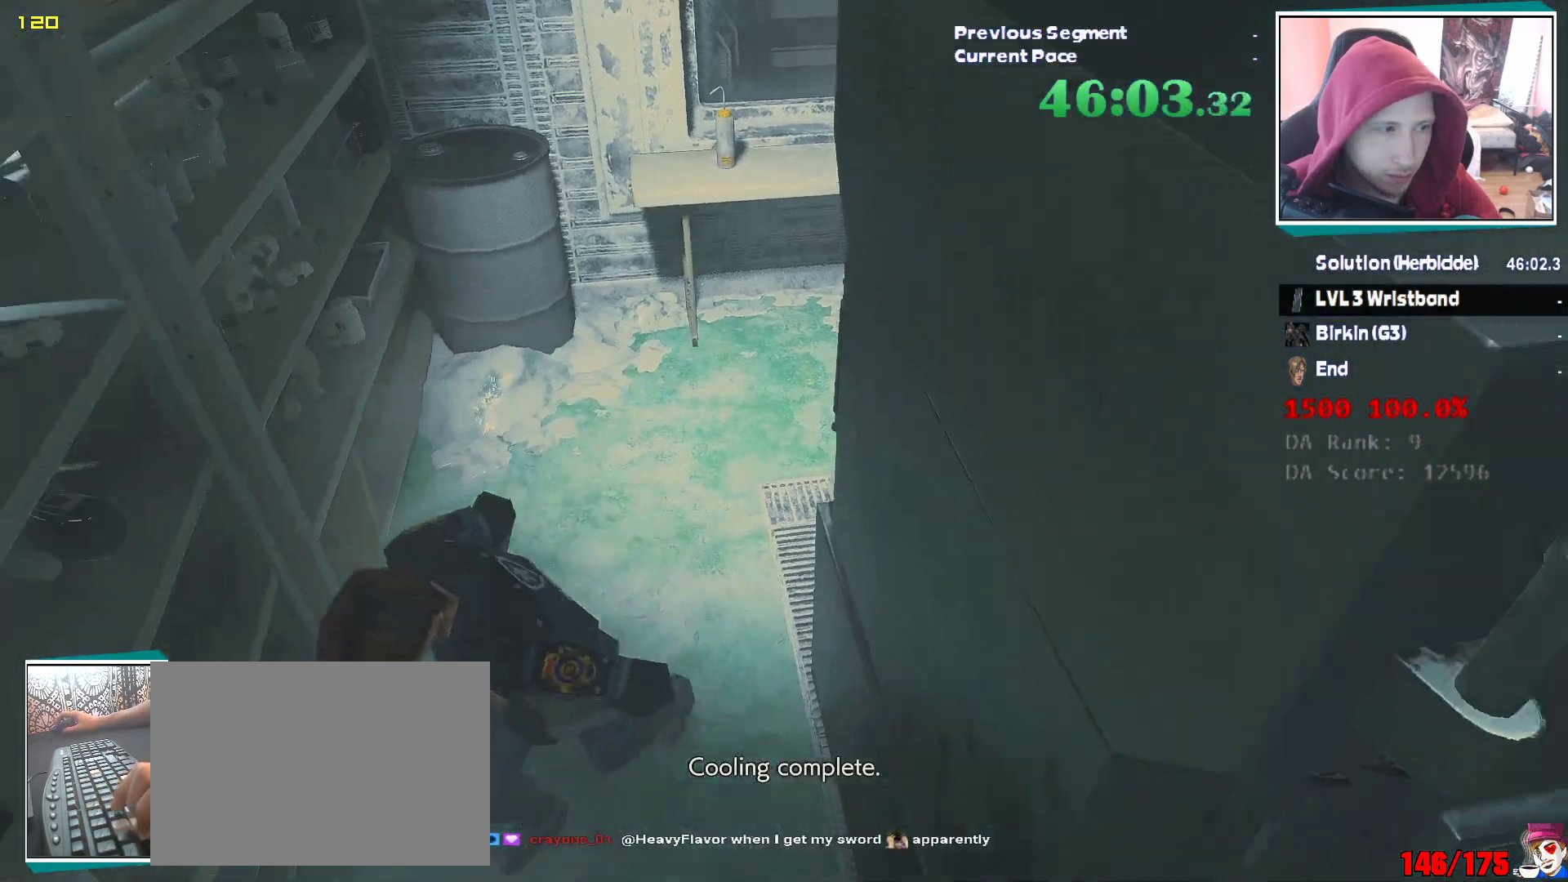
{"keys": ["a", "shift"], "mouse": [], "events": [[117, "a", "down"]]}
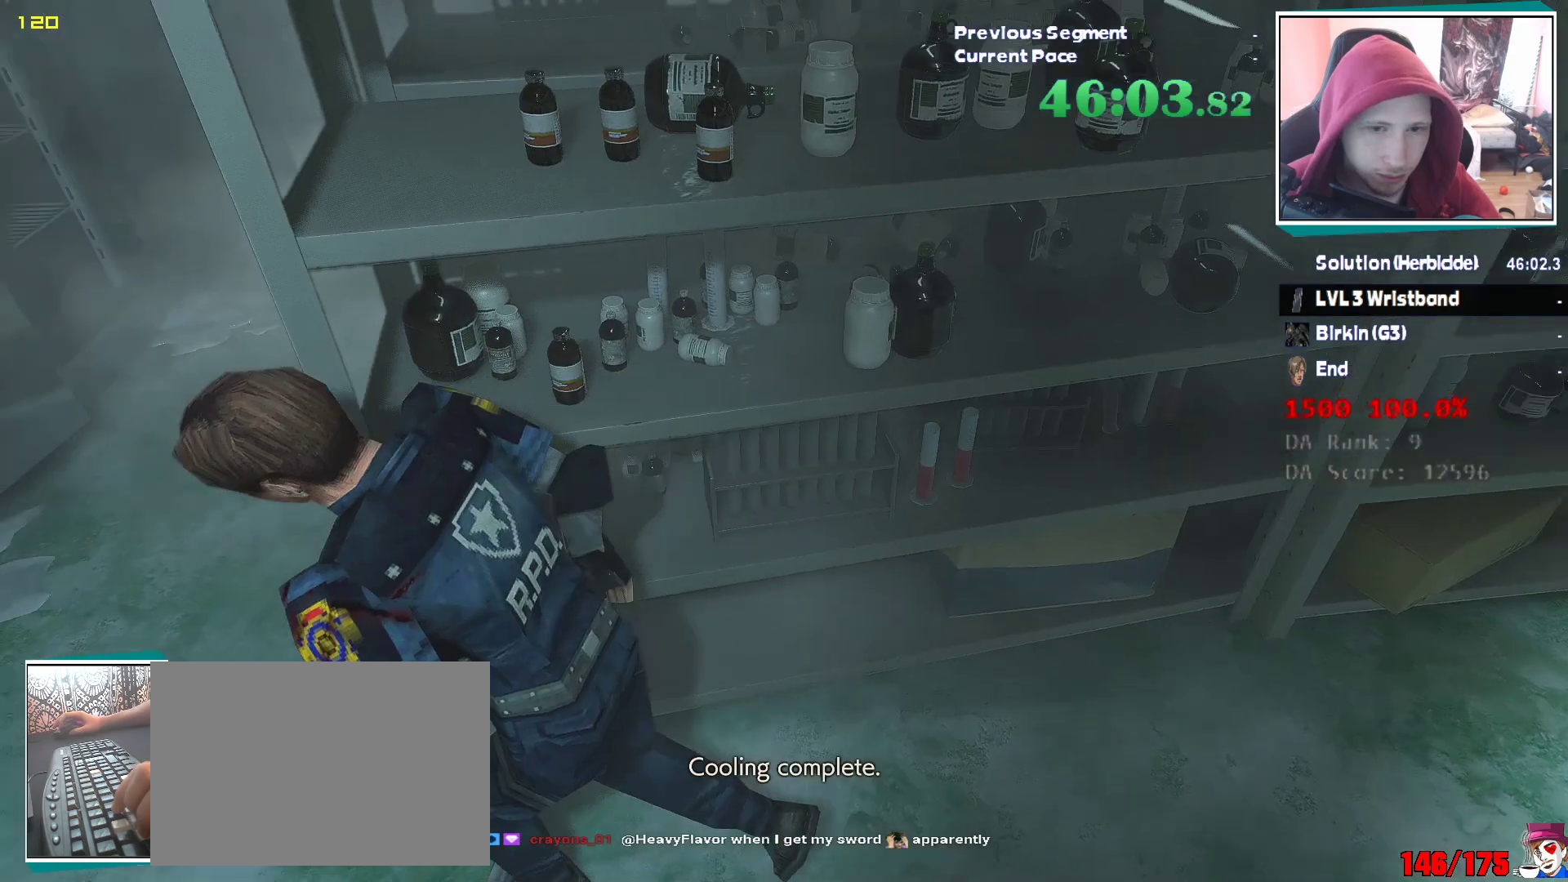
{"keys": ["shift", "w"], "mouse": [], "events": [[183, "w", "down"], [267, "a", "up"]]}
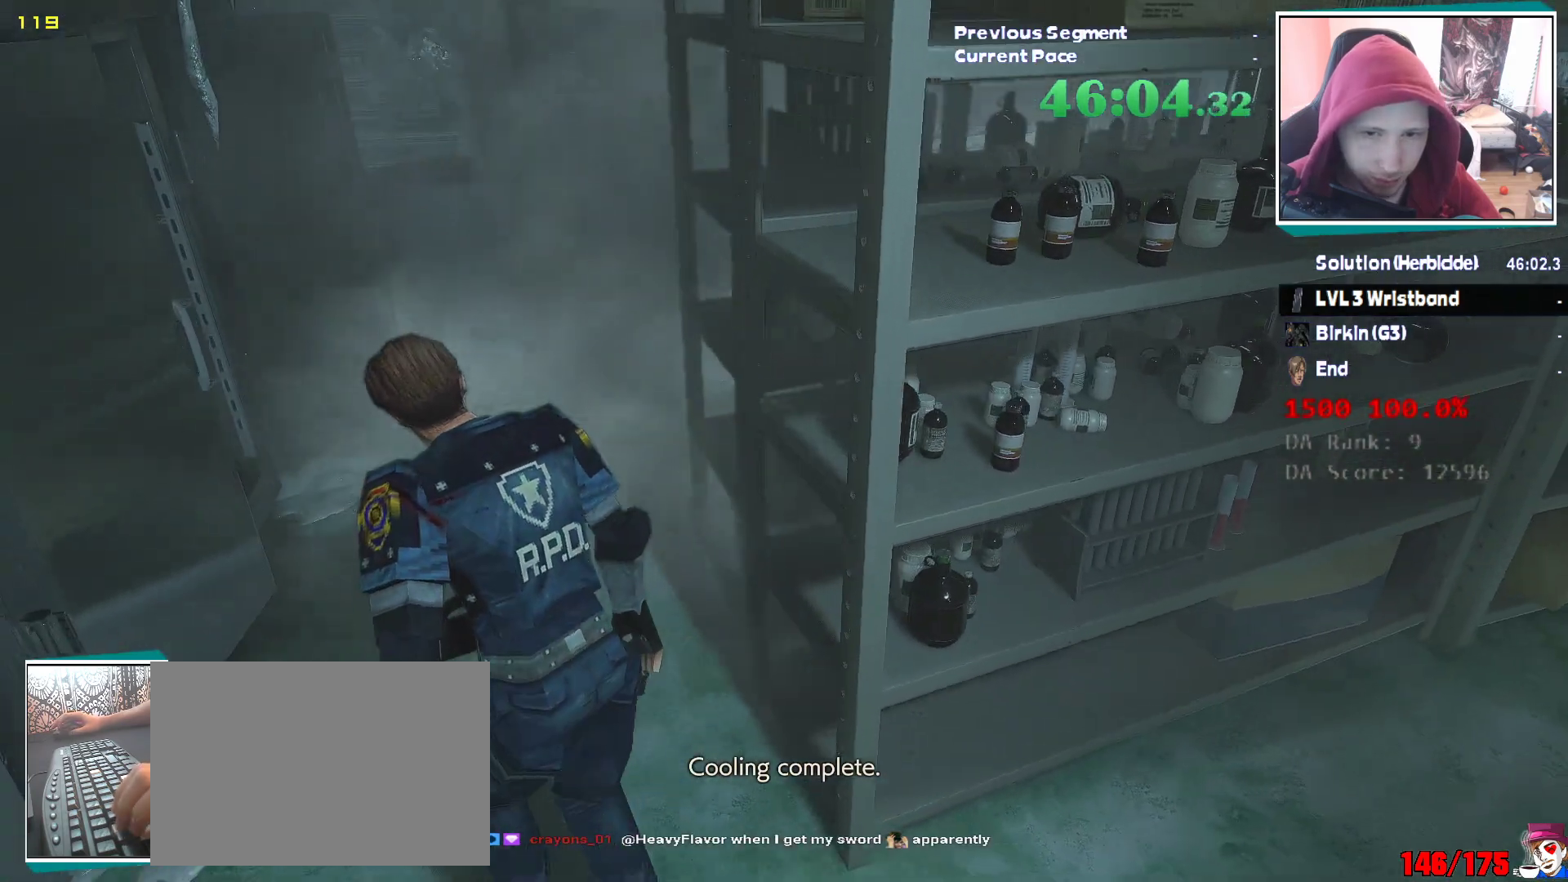
{"keys": ["shift", "w"], "mouse": [], "events": []}
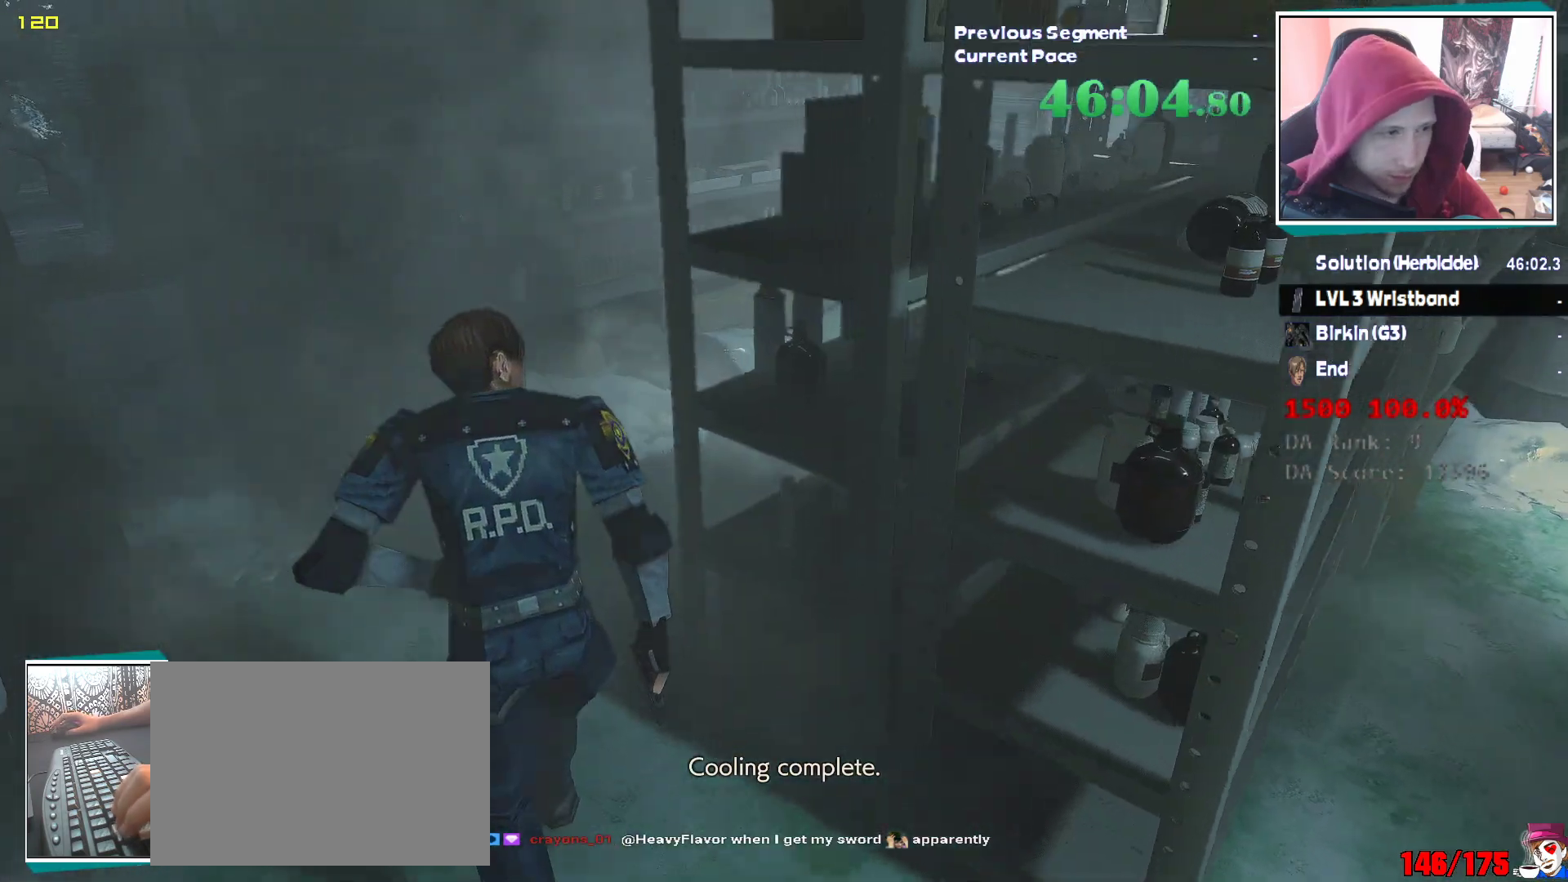
{"keys": ["shift", "w"], "mouse": [], "events": []}
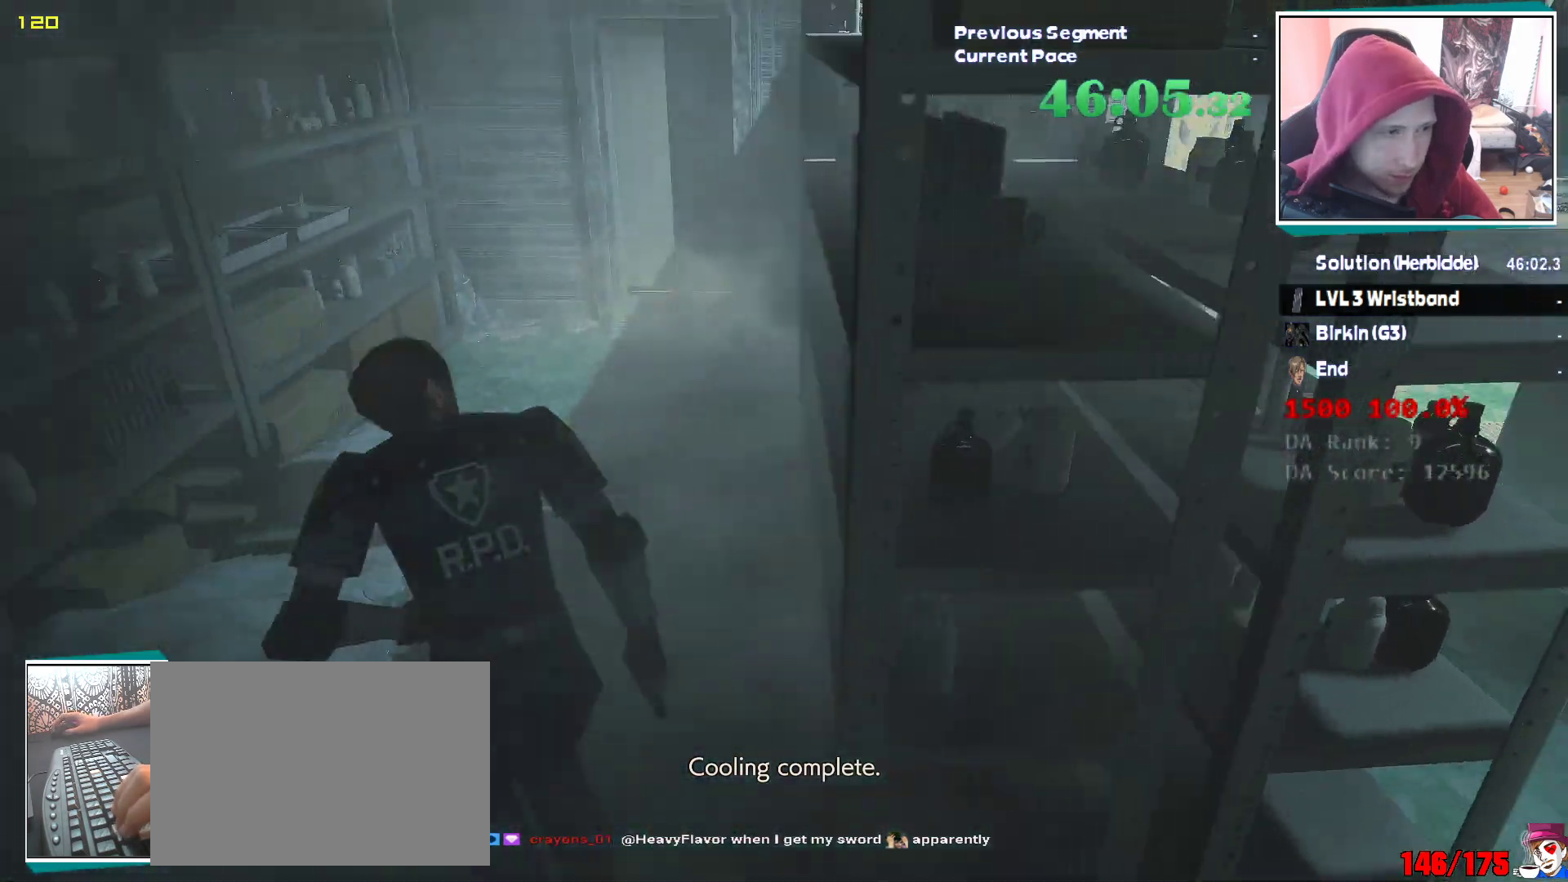
{"keys": ["shift", "w"], "mouse": [], "events": []}
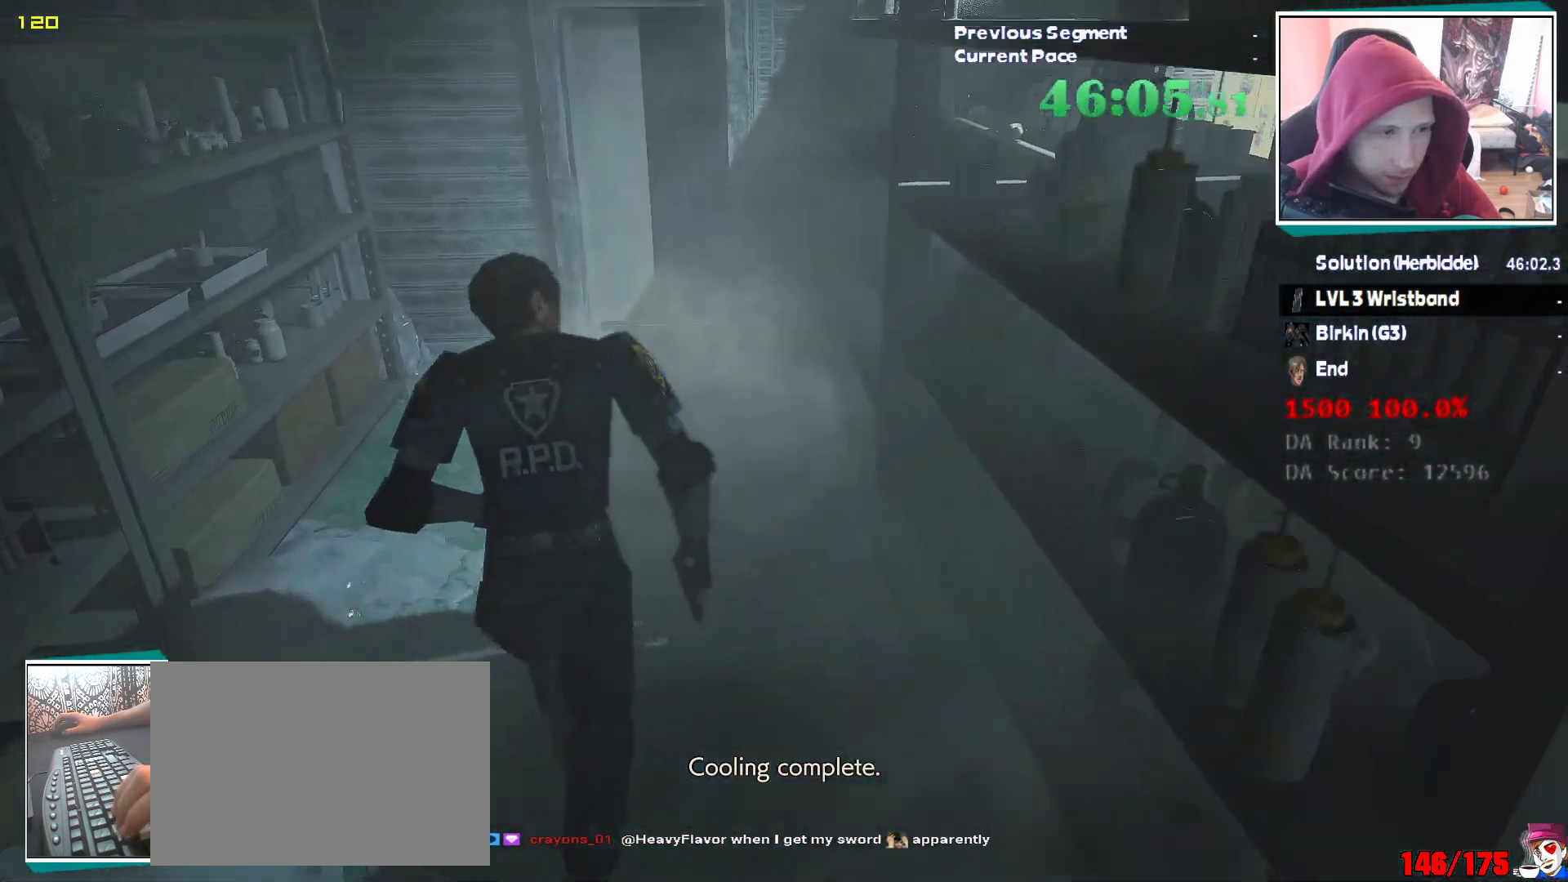
{"keys": ["shift", "w"], "mouse": [], "events": []}
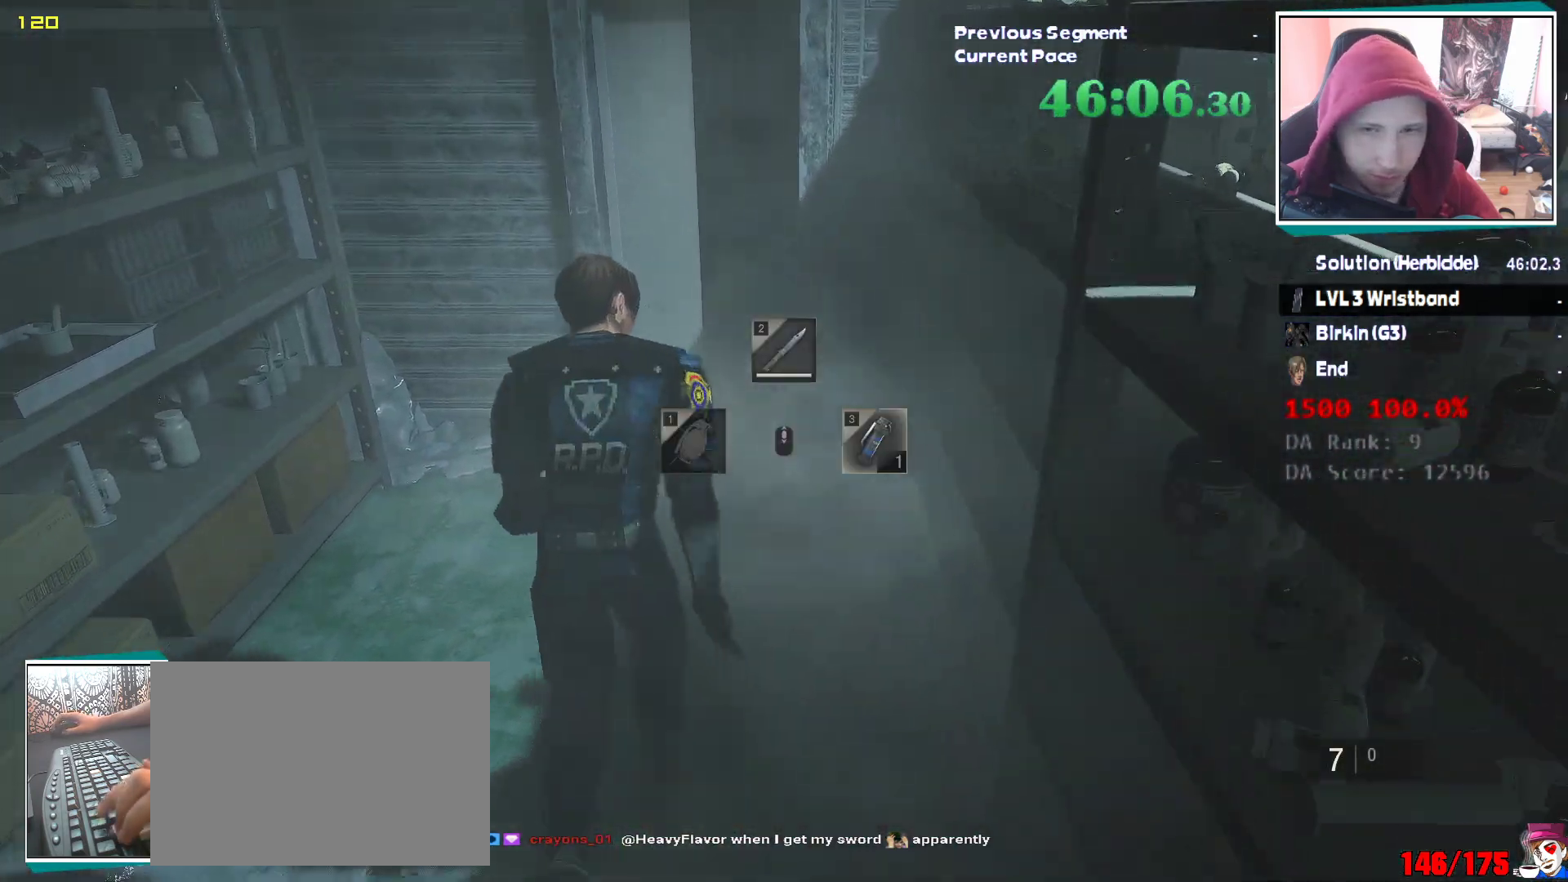
{"keys": ["shift", "w"], "mouse": [], "events": []}
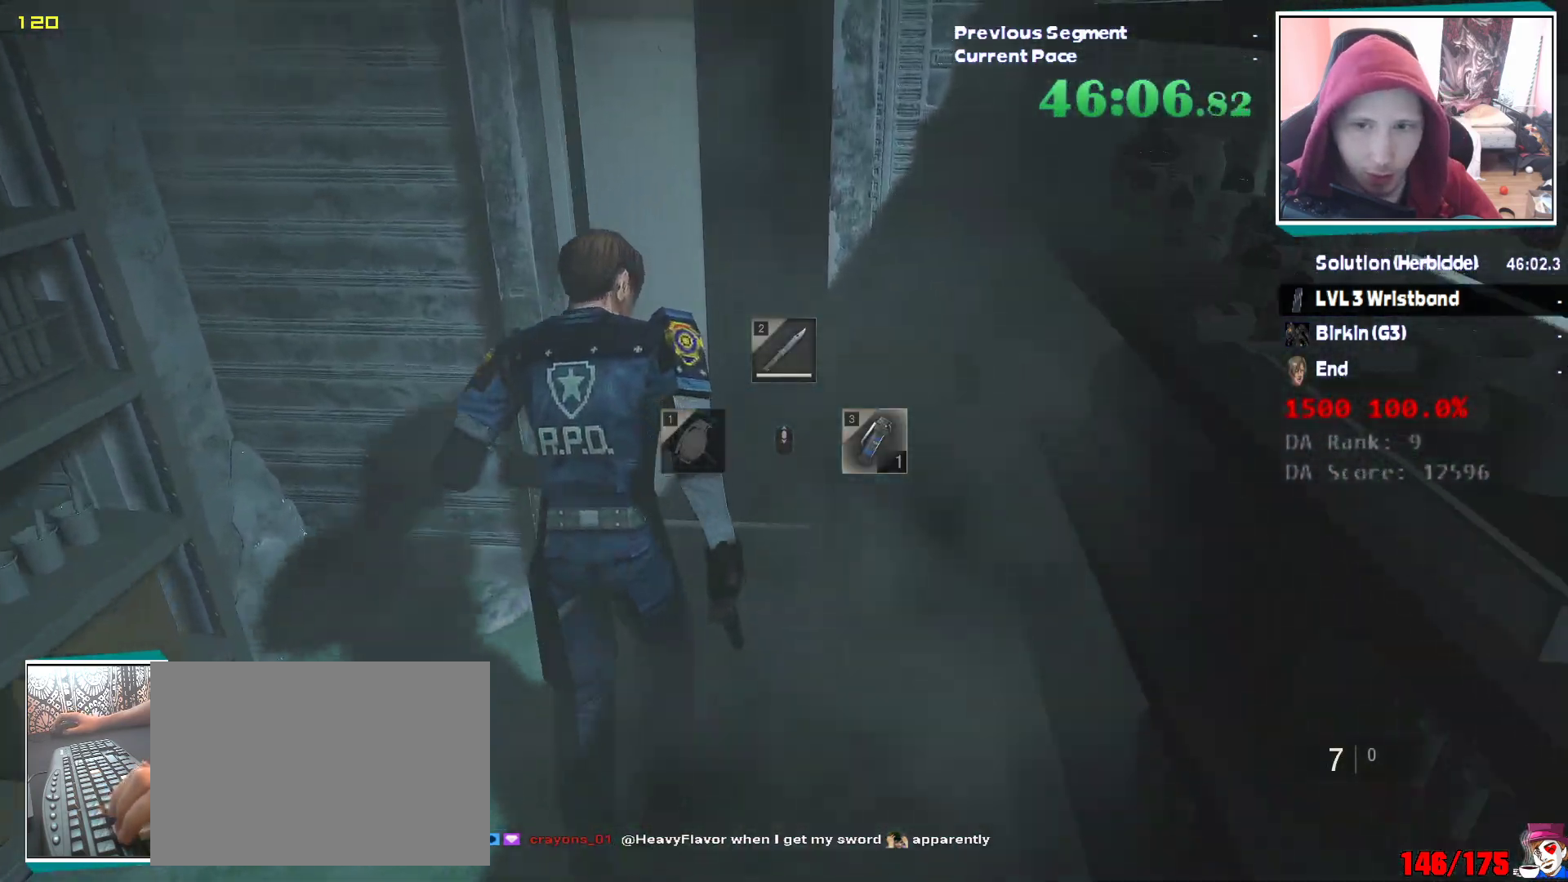
{"keys": ["shift", "w"], "mouse": [], "events": []}
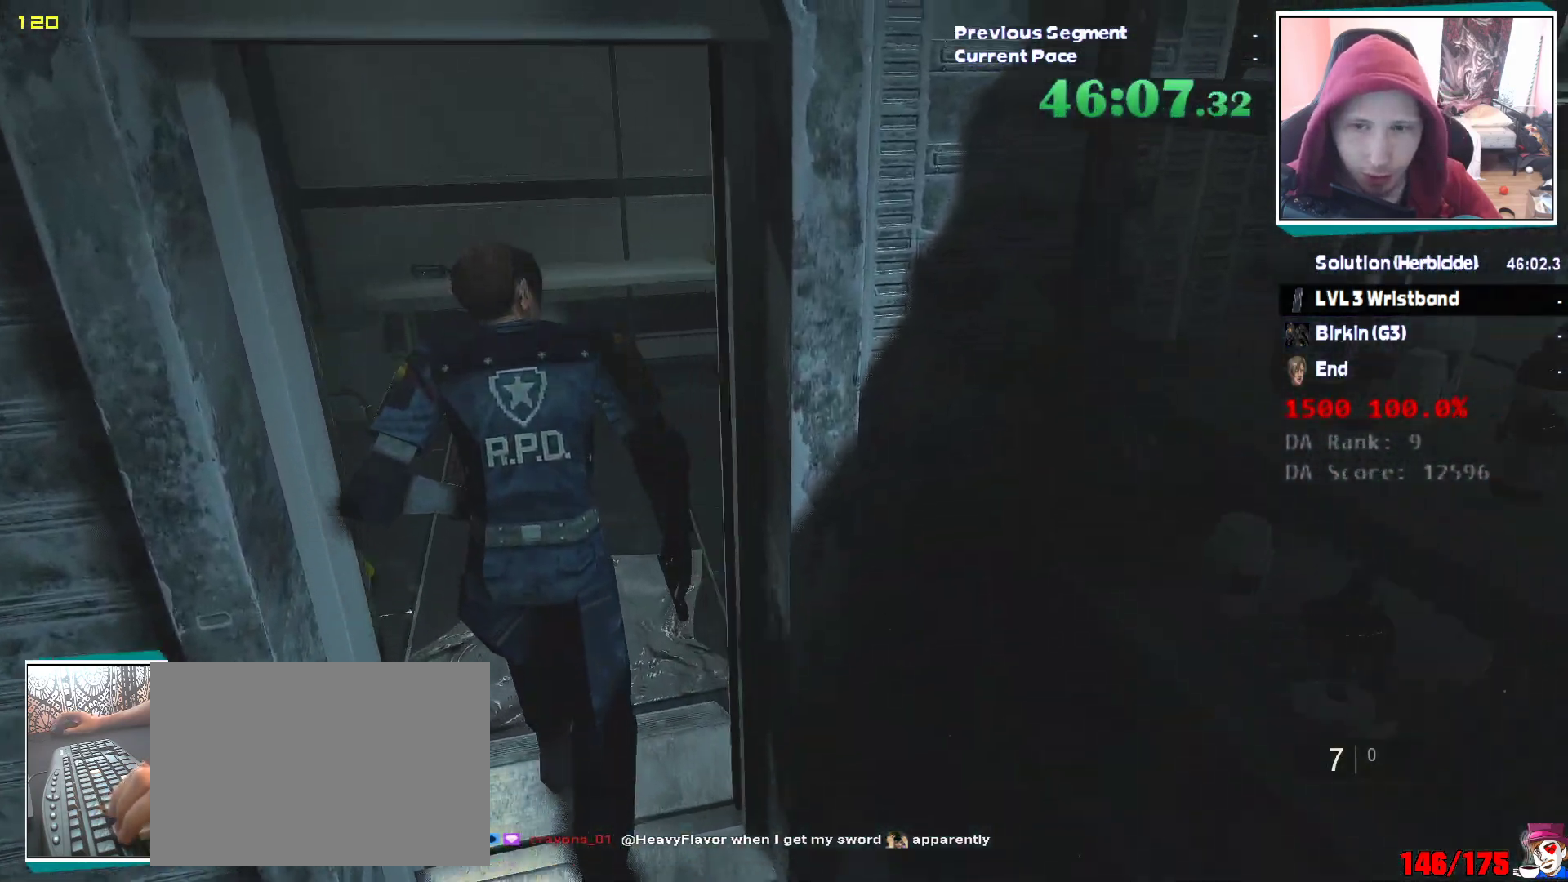
{"keys": ["shift", "w"], "mouse": [], "events": []}
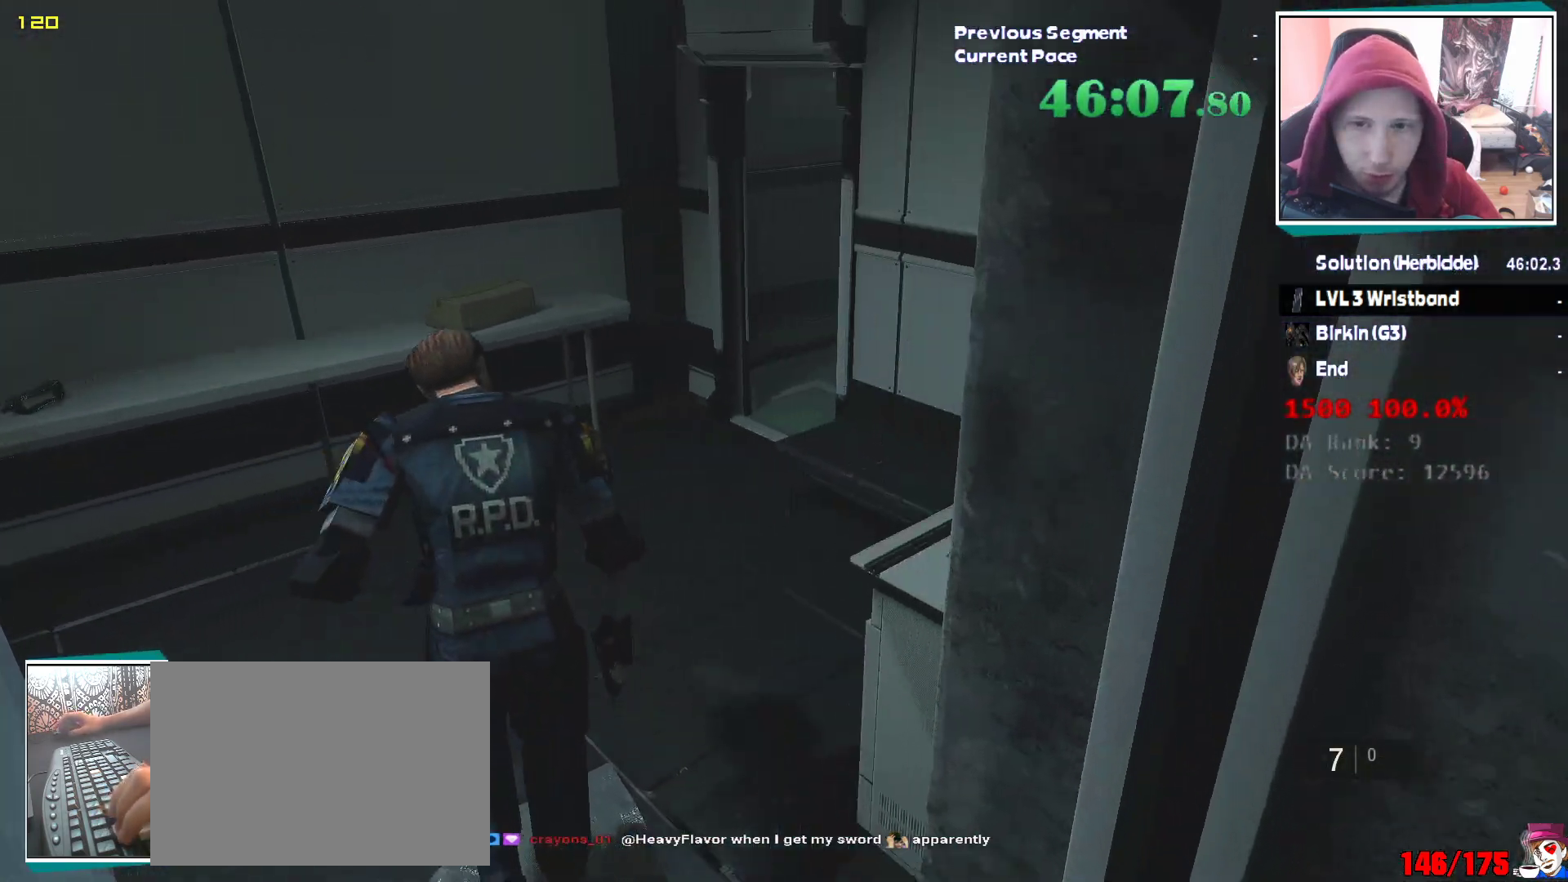
{"keys": ["shift", "w"], "mouse": [], "events": []}
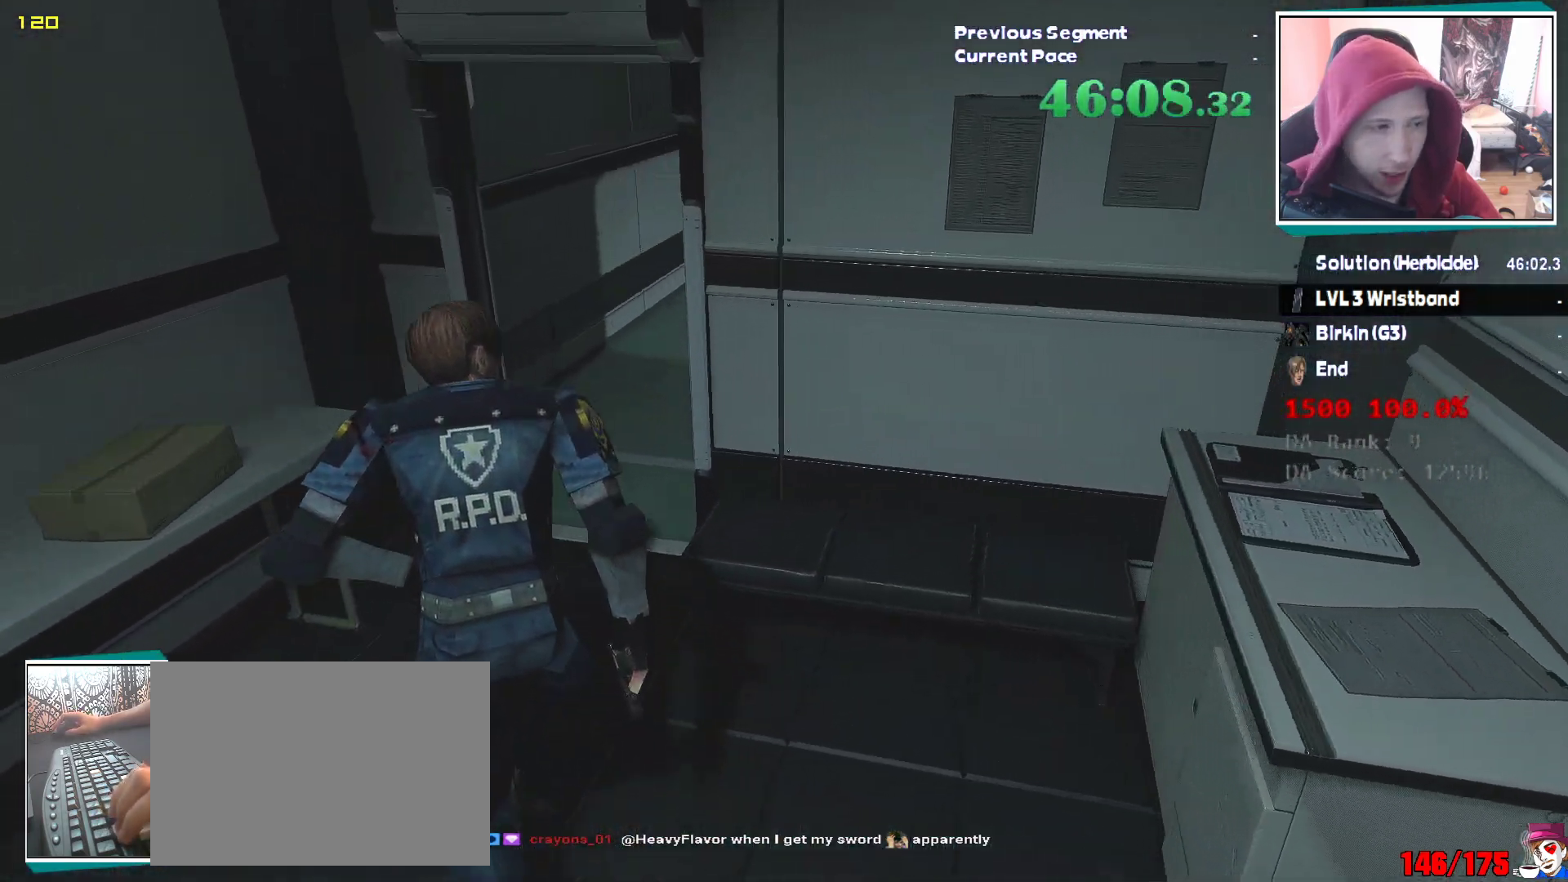
{"keys": ["shift", "w"], "mouse": [], "events": []}
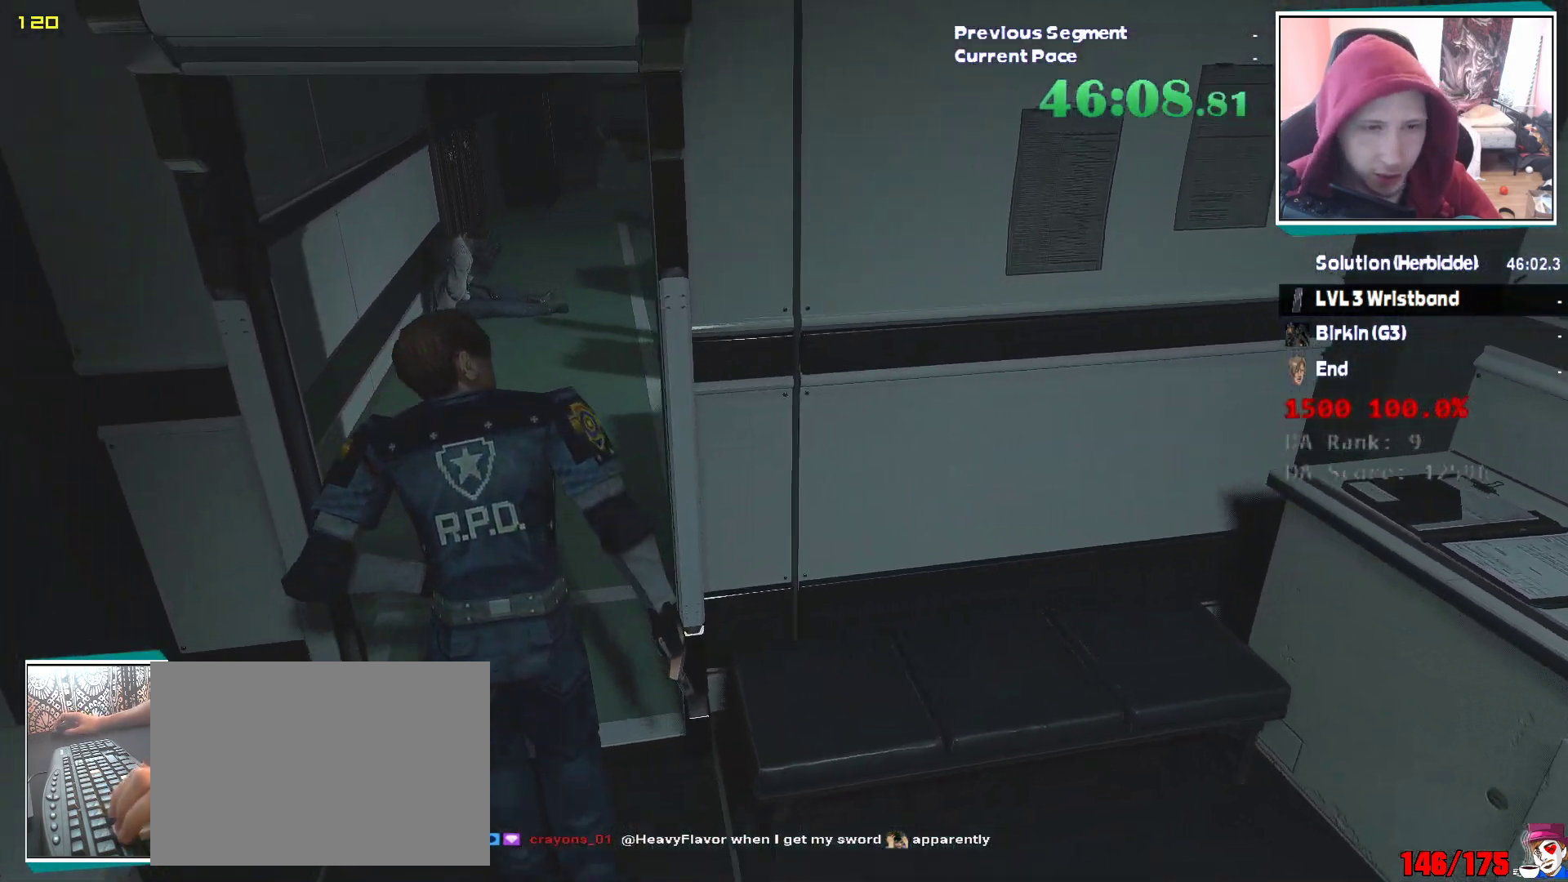
{"keys": ["shift", "w"], "mouse": [], "events": []}
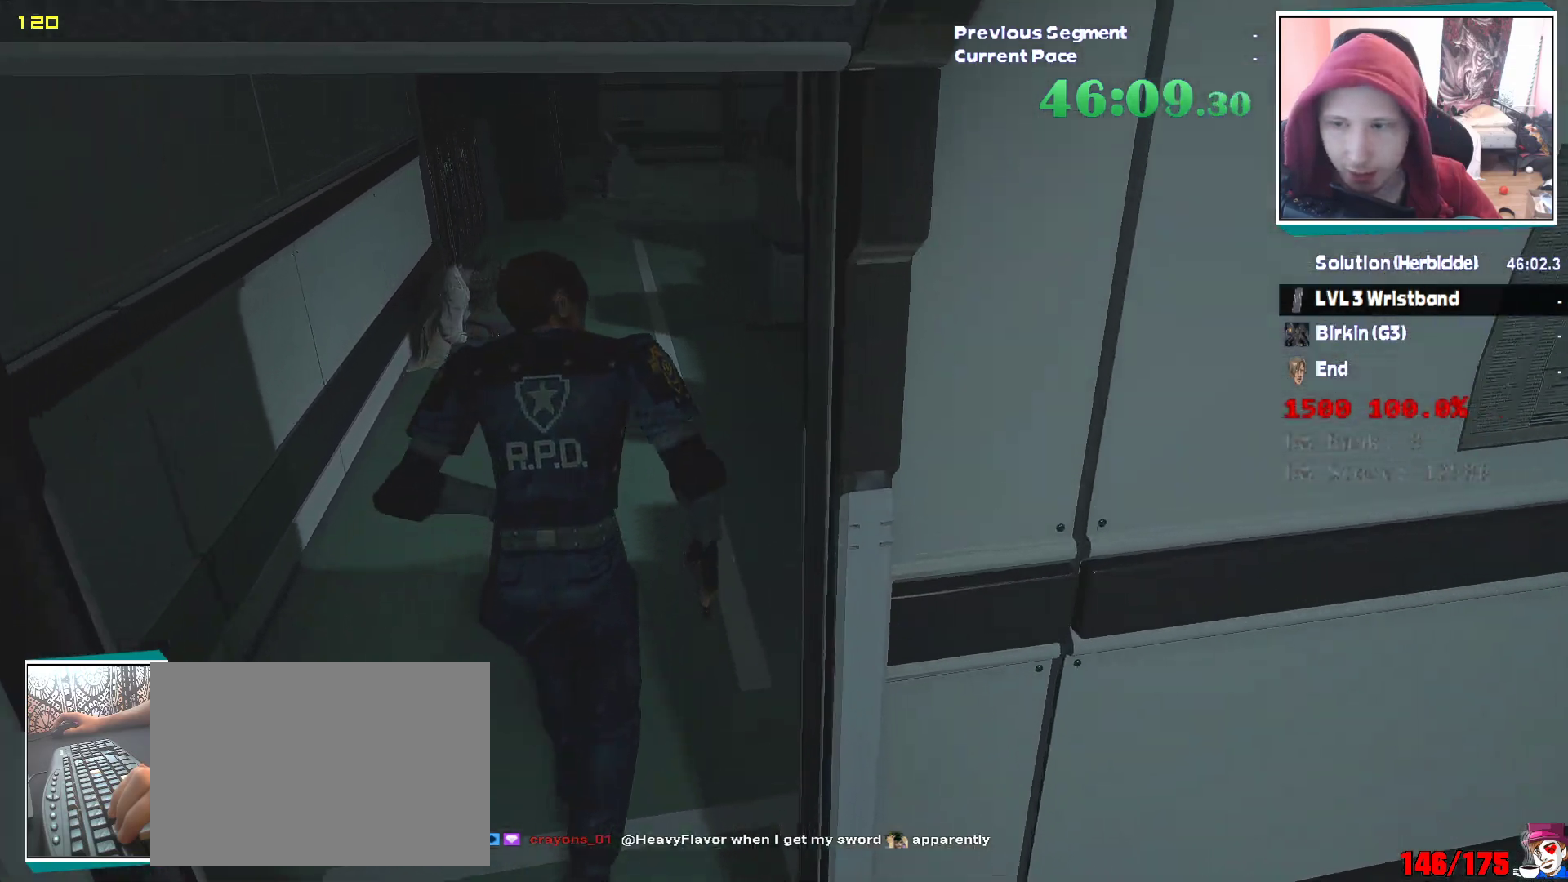
{"keys": ["shift", "w"], "mouse": [], "events": []}
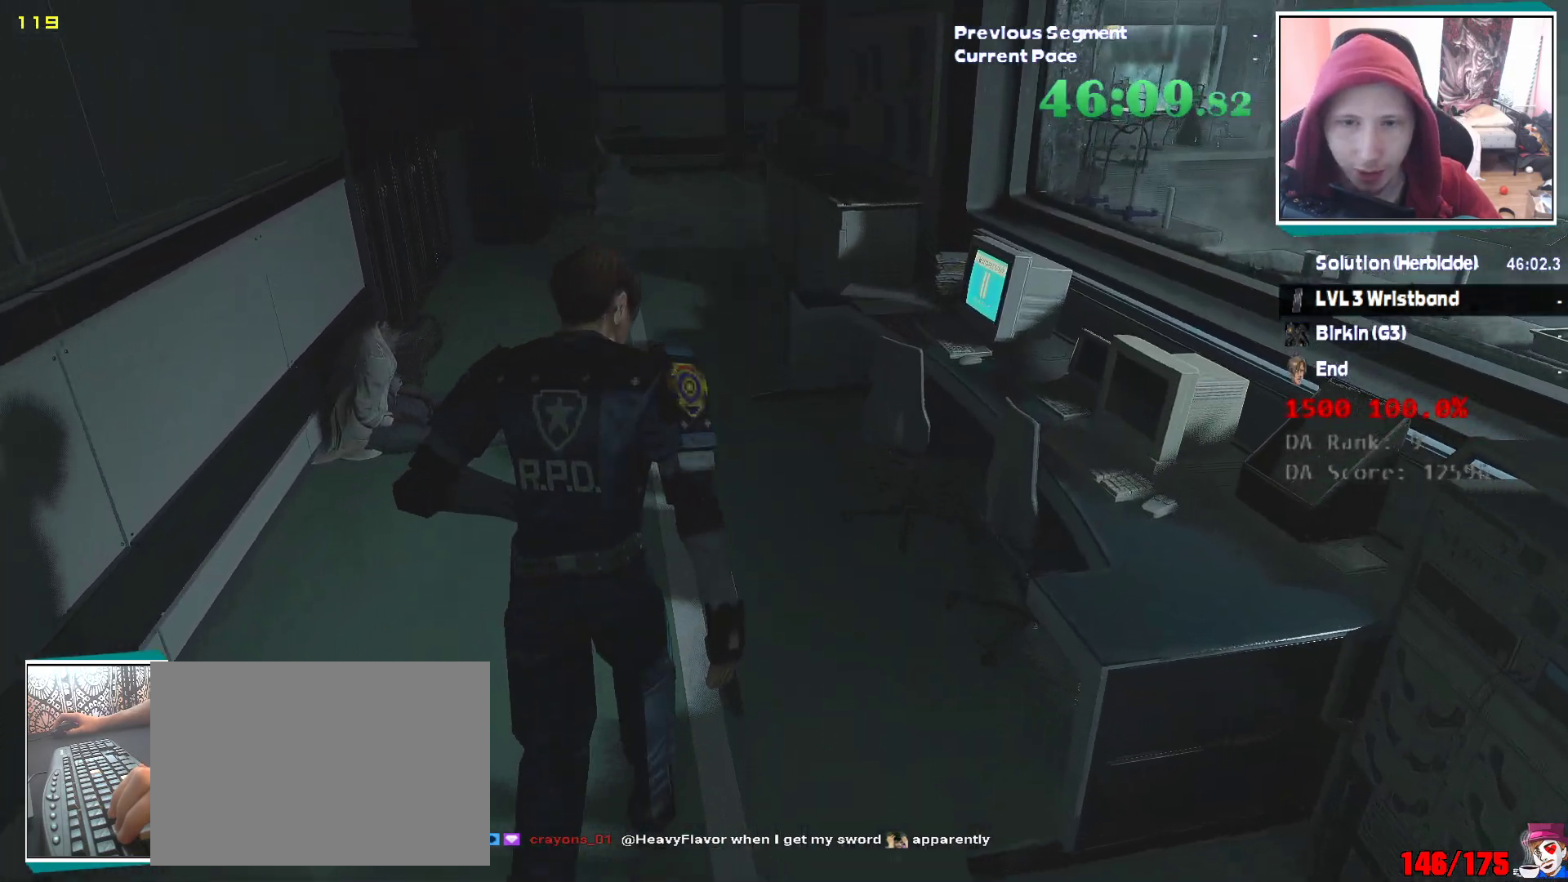
{"keys": ["shift", "w"], "mouse": [], "events": []}
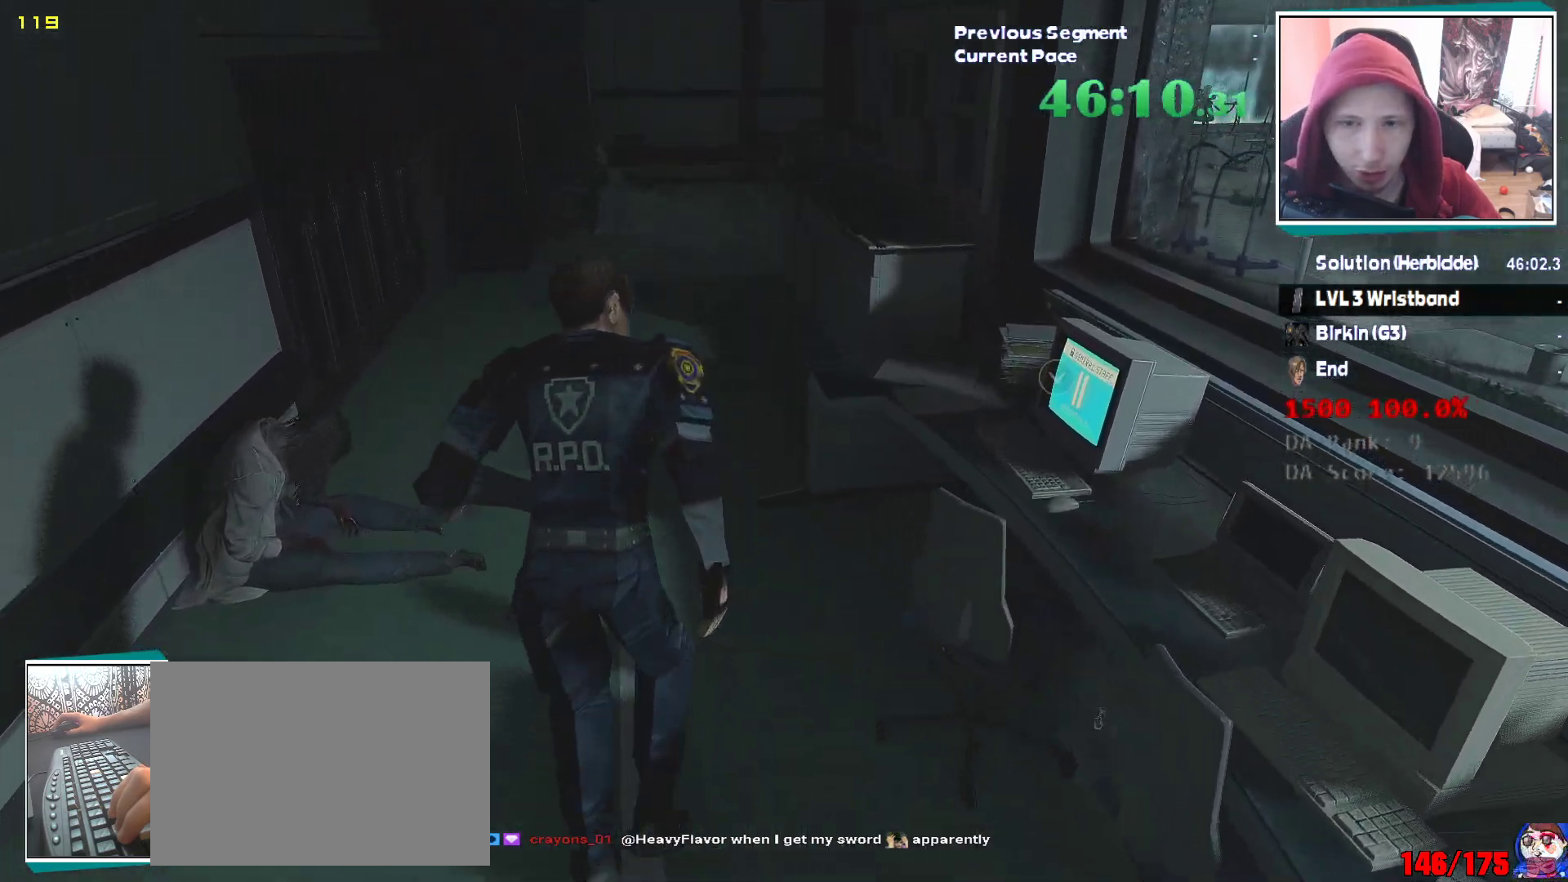
{"keys": ["w"], "mouse": [], "events": [[467, "shift", "up"]]}
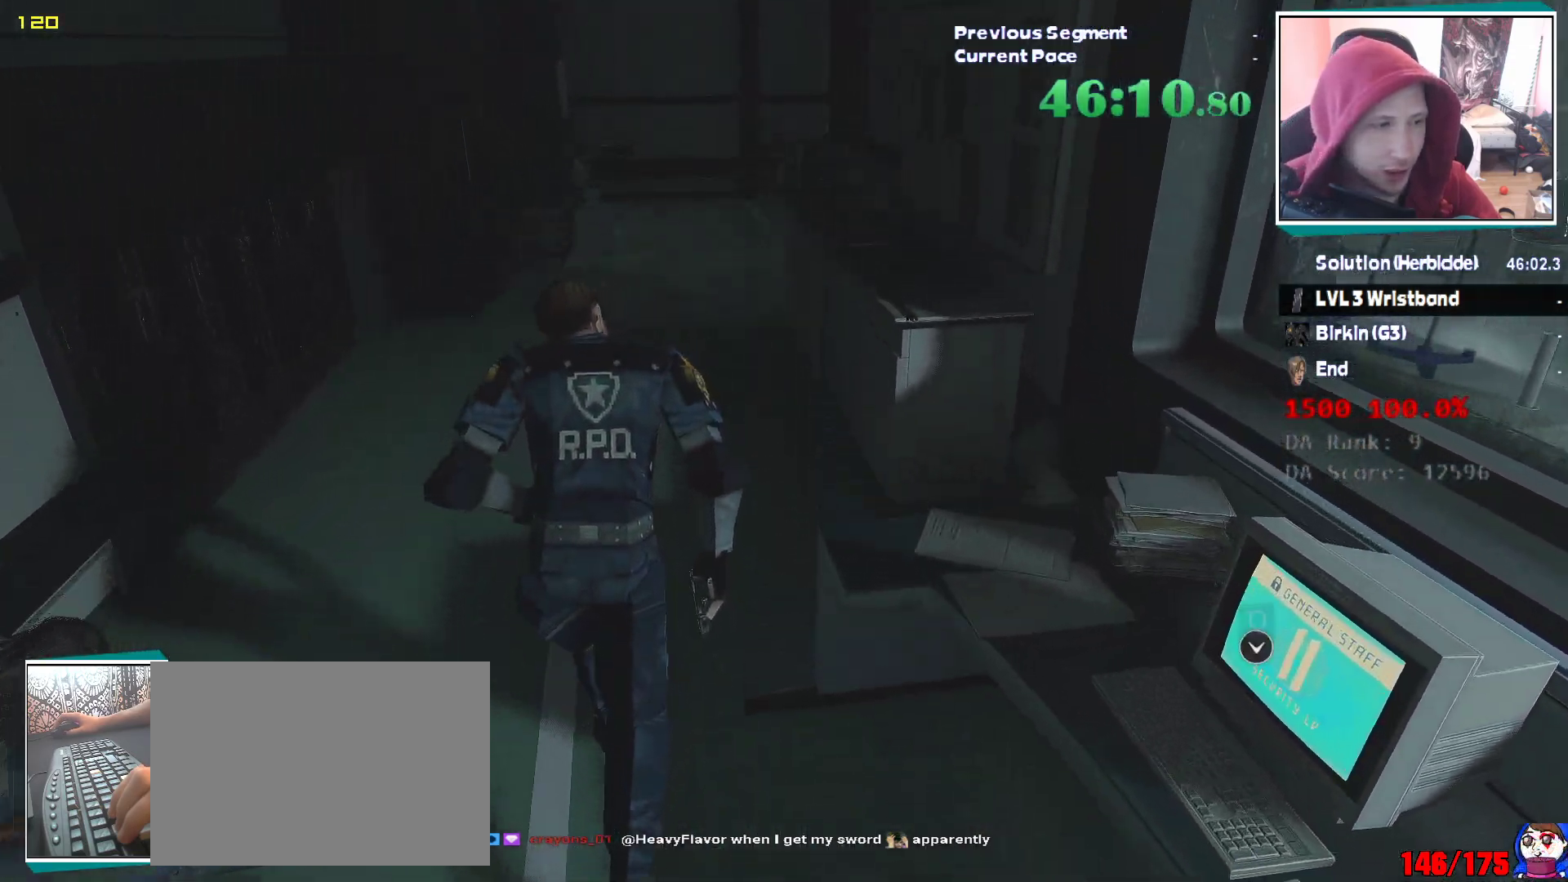
{"keys": ["shift", "w"], "mouse": []}